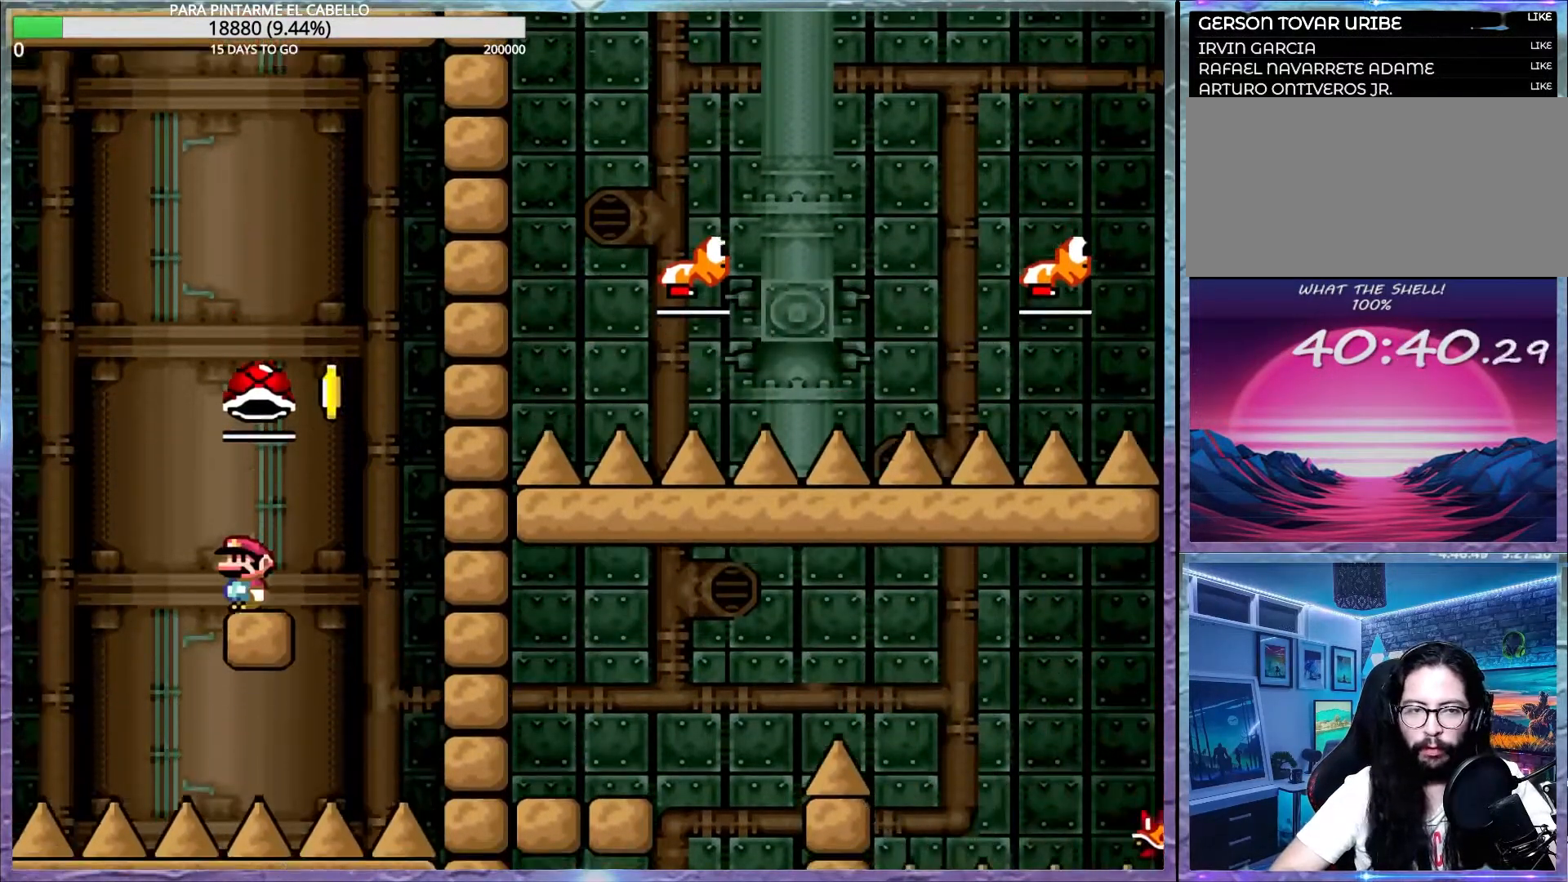
Gameplay with a controller (Nintendo layout); each line is a JSON object with the inputs held at the frame after it. "events" lists button and stick changes between this image and that frame as [ms after this image, input, new state], when the widget could be followed in between. Not read: DPAD_RIGHT L3 R3.
{"buttons": ["Y"], "events": [[17, "DPAD_LEFT", "up"], [17, "DPAD_UP", "up"]]}
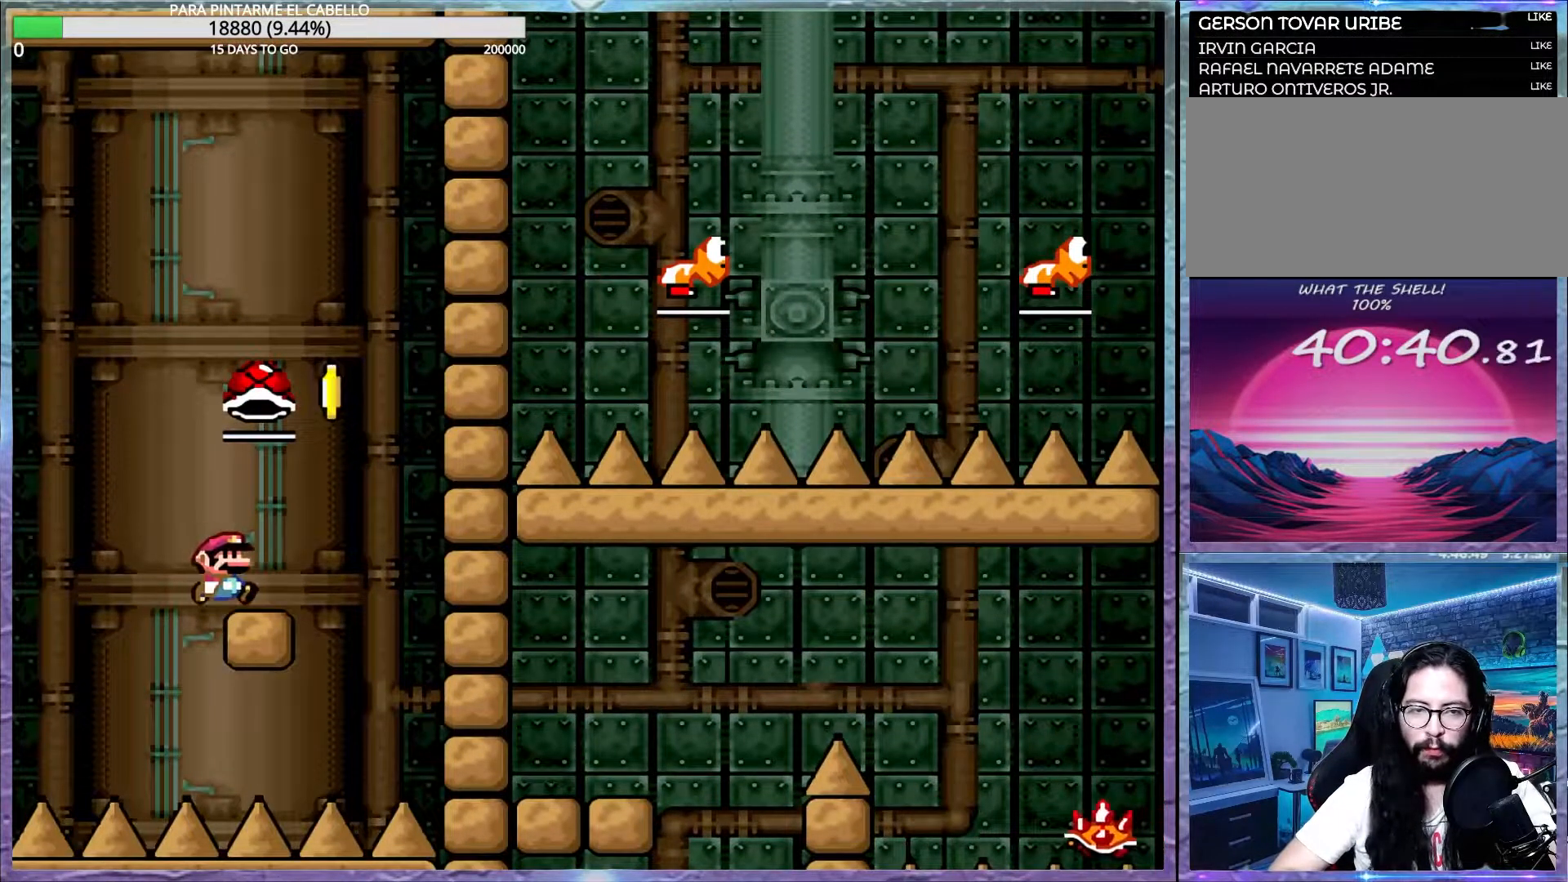
{"buttons": ["B", "Y"], "events": [[317, "B", "down"]]}
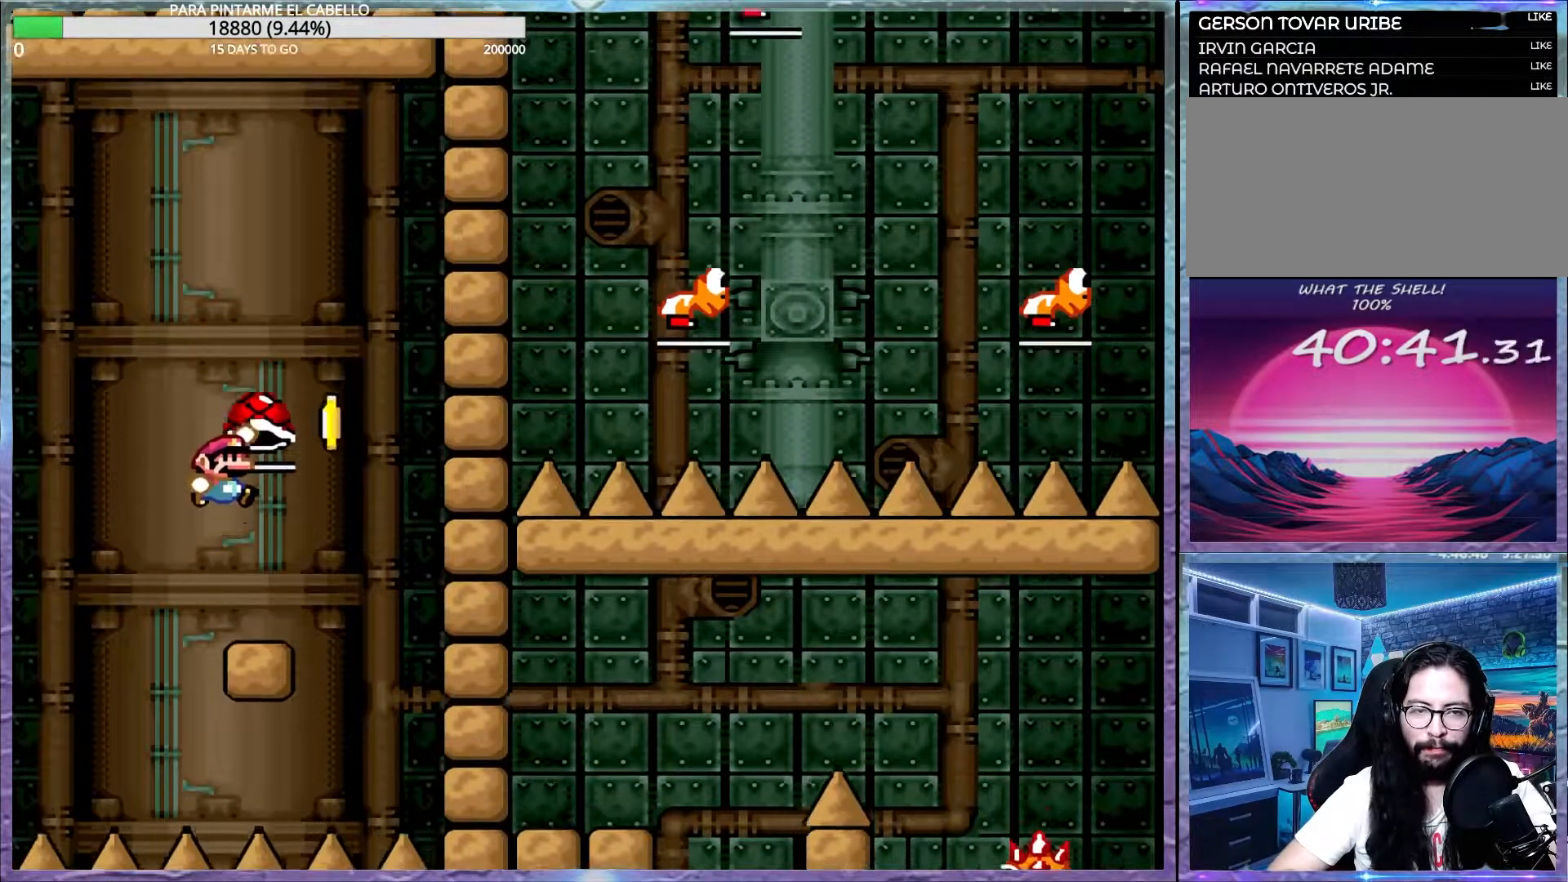
{"buttons": ["Y"], "events": [[17, "B", "up"]]}
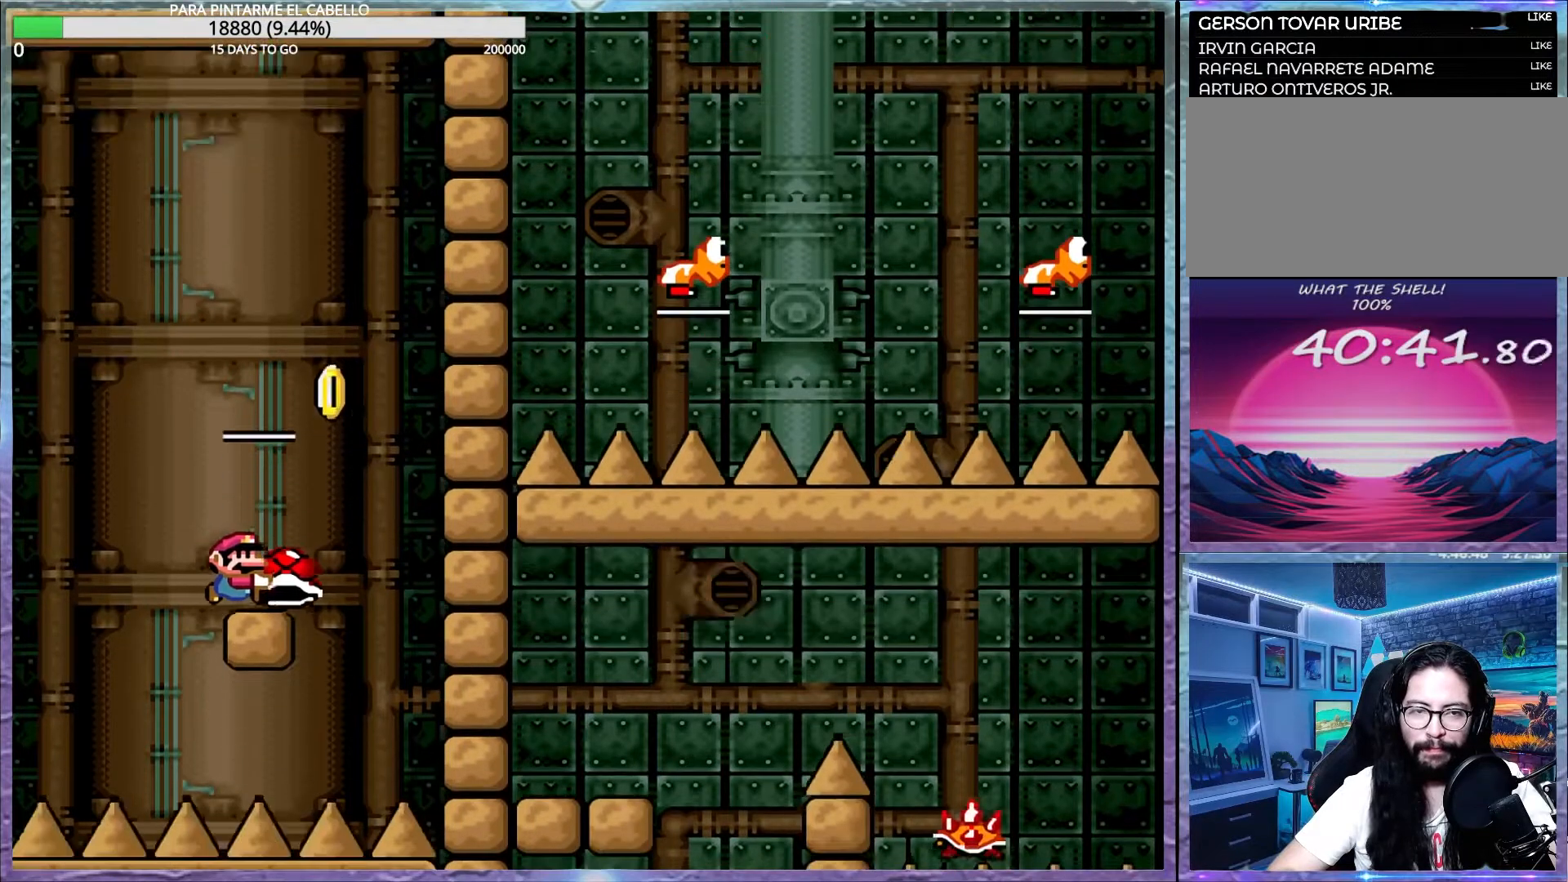
{"buttons": ["B", "Y"], "events": [[250, "DPAD_LEFT", "down"], [300, "DPAD_UP", "down"], [350, "B", "down"], [433, "DPAD_UP", "up"], [467, "DPAD_LEFT", "up"]]}
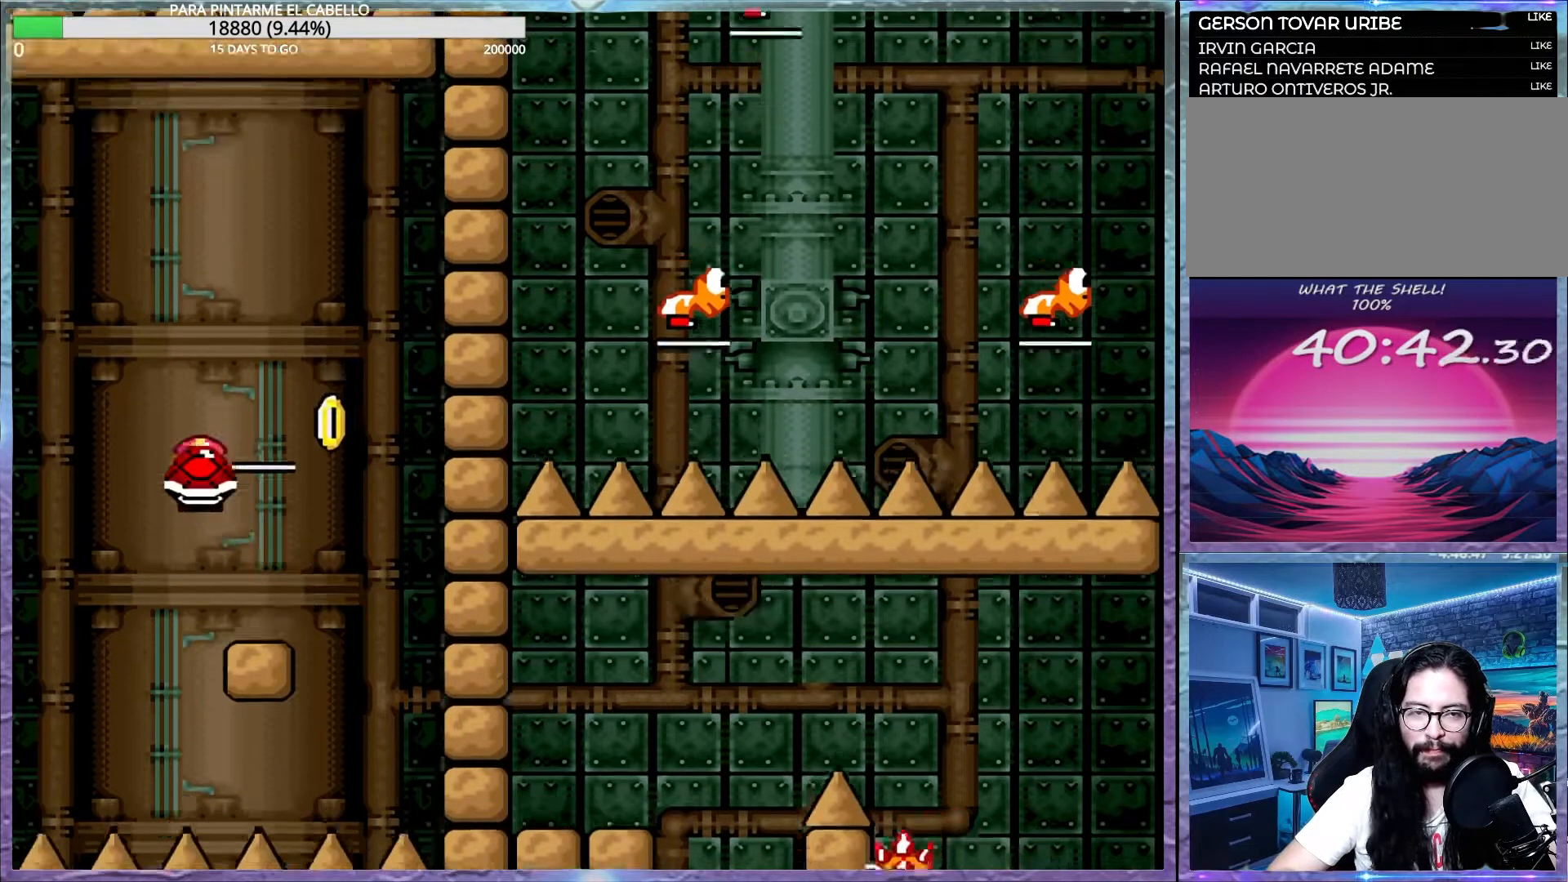
{"buttons": ["B", "Y", "DPAD_UP", "DPAD_LEFT"], "events": [[183, "Y", "up"], [200, "B", "up"], [250, "B", "down"], [267, "Y", "down"], [350, "DPAD_LEFT", "down"], [367, "DPAD_UP", "down"]]}
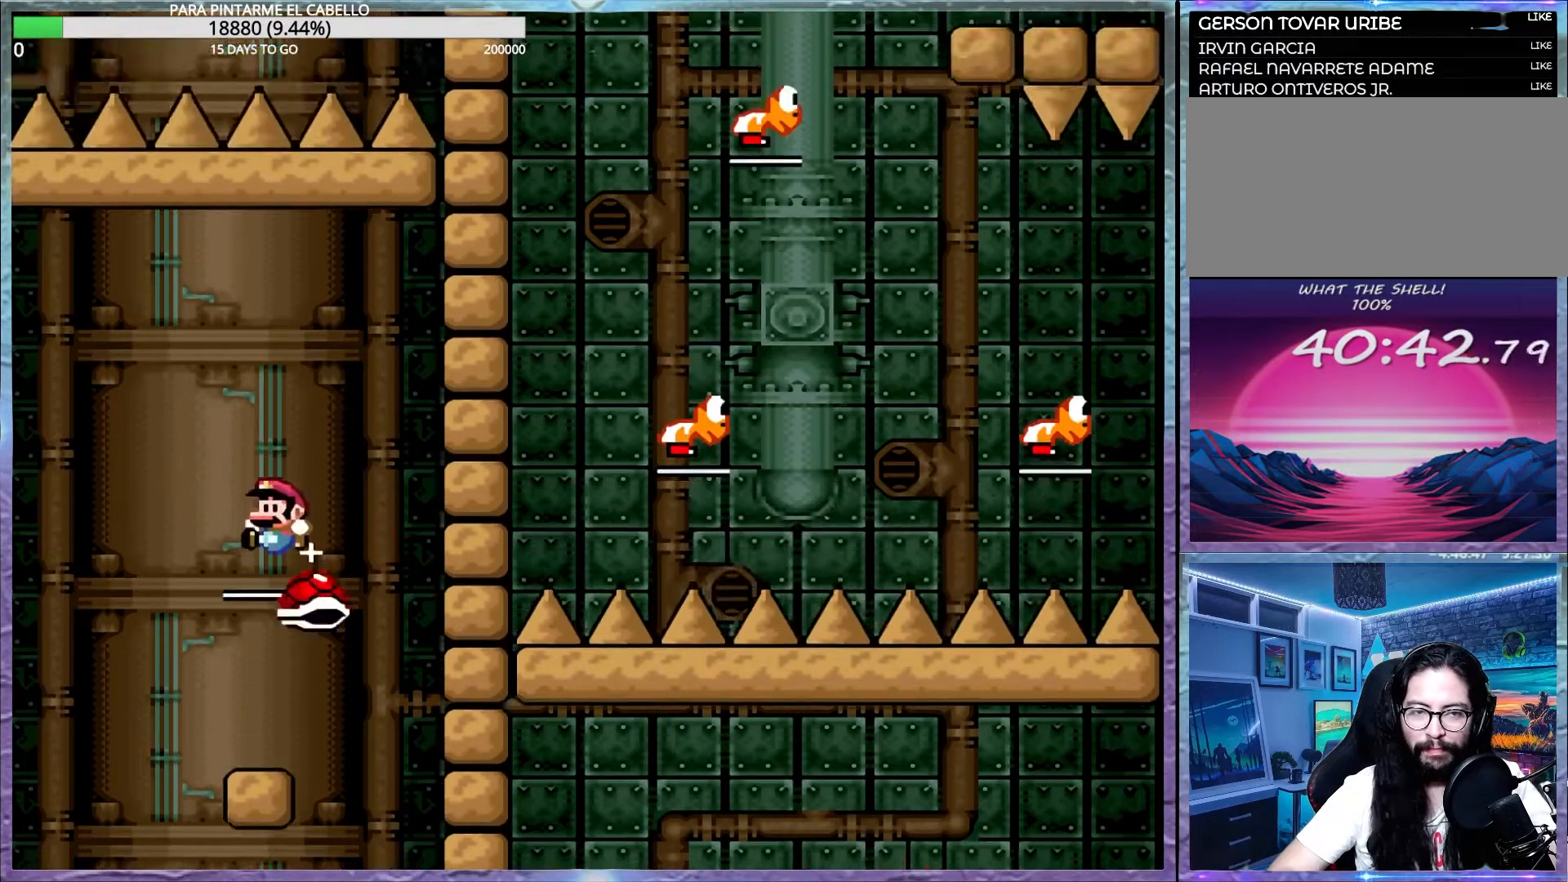
{"buttons": ["B", "Y", "DPAD_UP", "DPAD_LEFT"], "events": []}
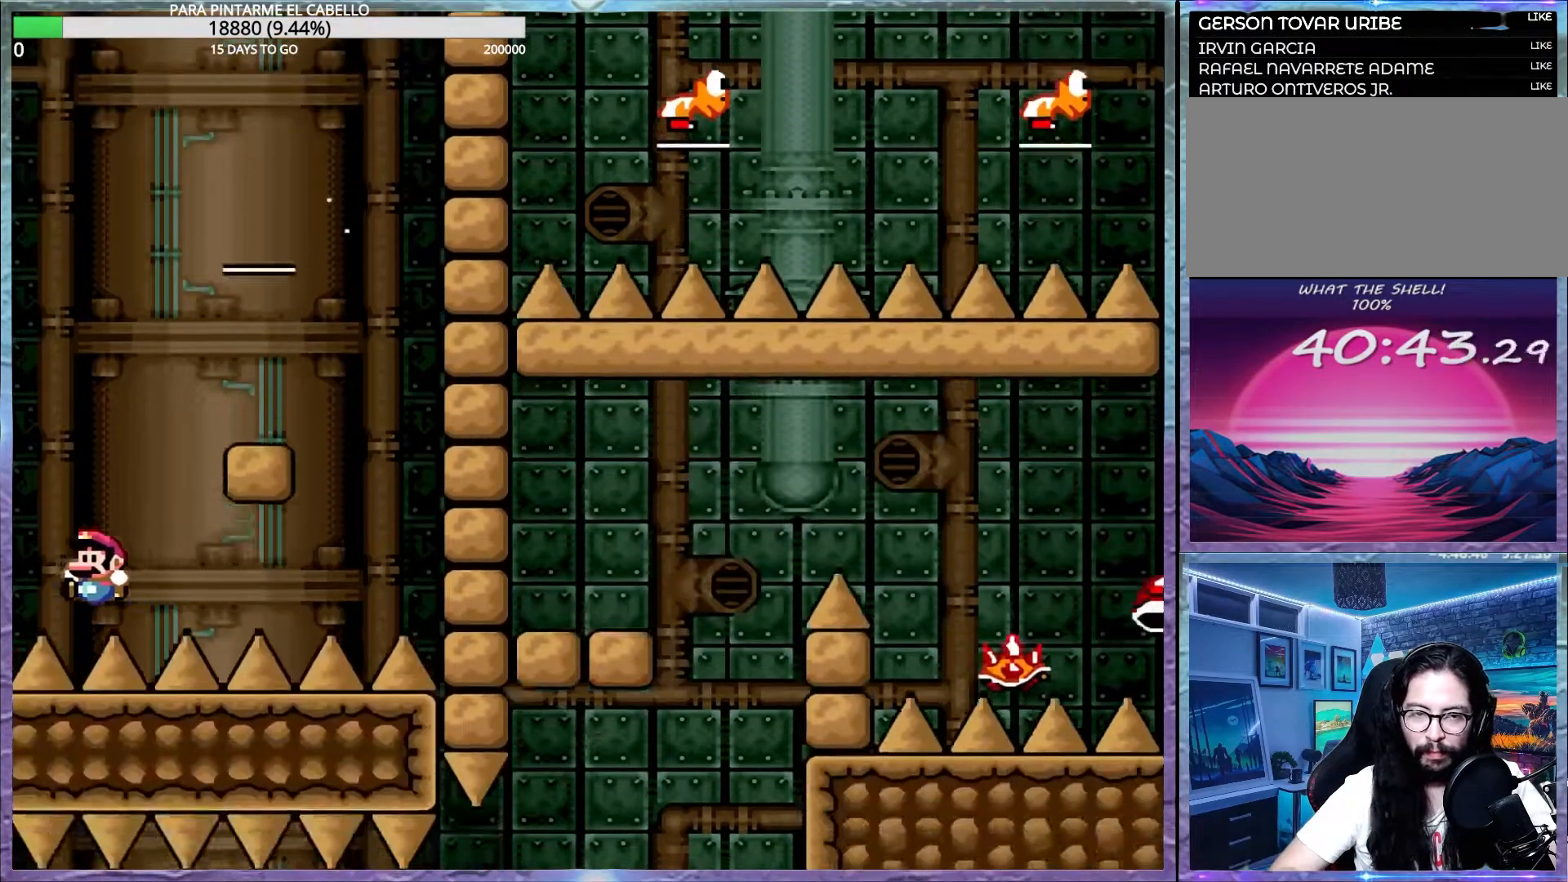
{"buttons": ["Y"], "events": [[50, "DPAD_UP", "up"], [83, "DPAD_LEFT", "up"], [100, "DPAD_DOWN", "down"], [233, "DPAD_DOWN", "up"], [267, "B", "up"], [300, "Y", "up"], [467, "Y", "down"]]}
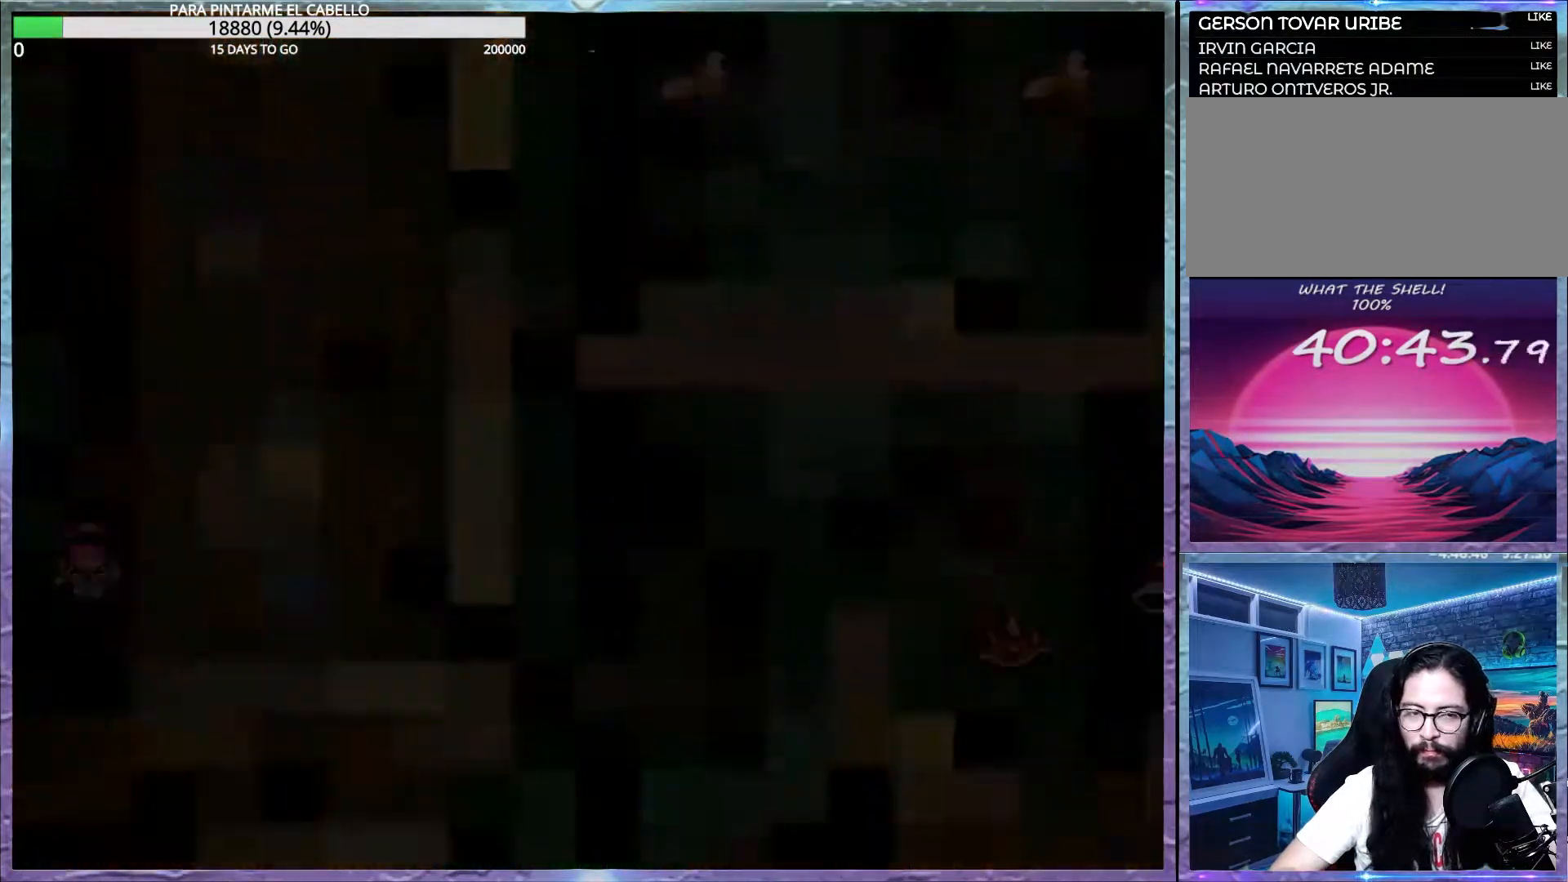
{"buttons": ["Y", "DPAD_LEFT"], "events": [[450, "DPAD_LEFT", "down"]]}
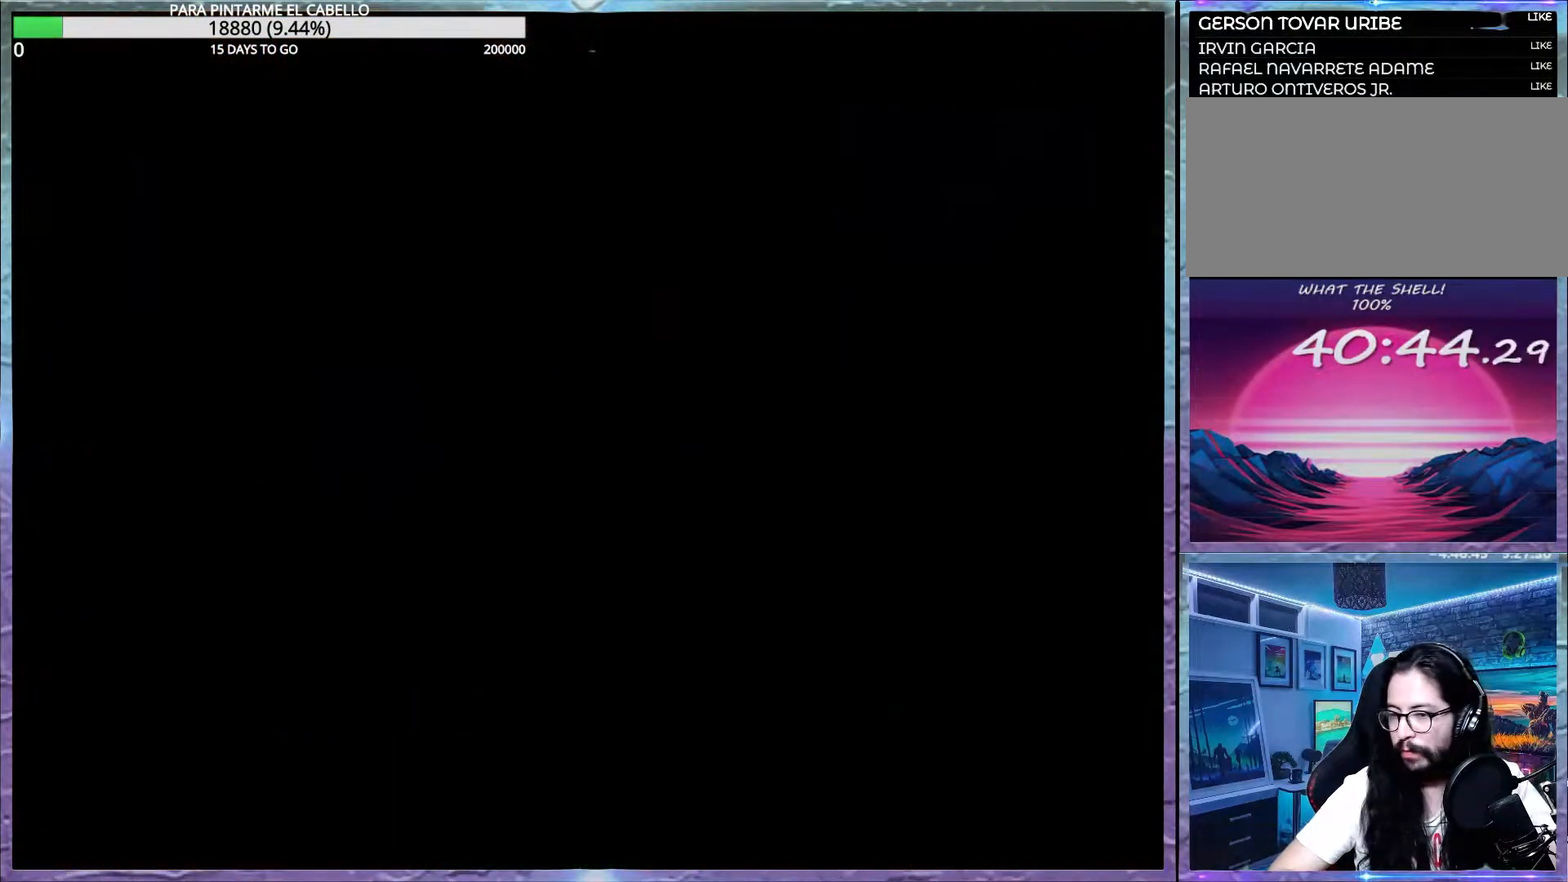
{"buttons": ["Y", "DPAD_LEFT"], "events": []}
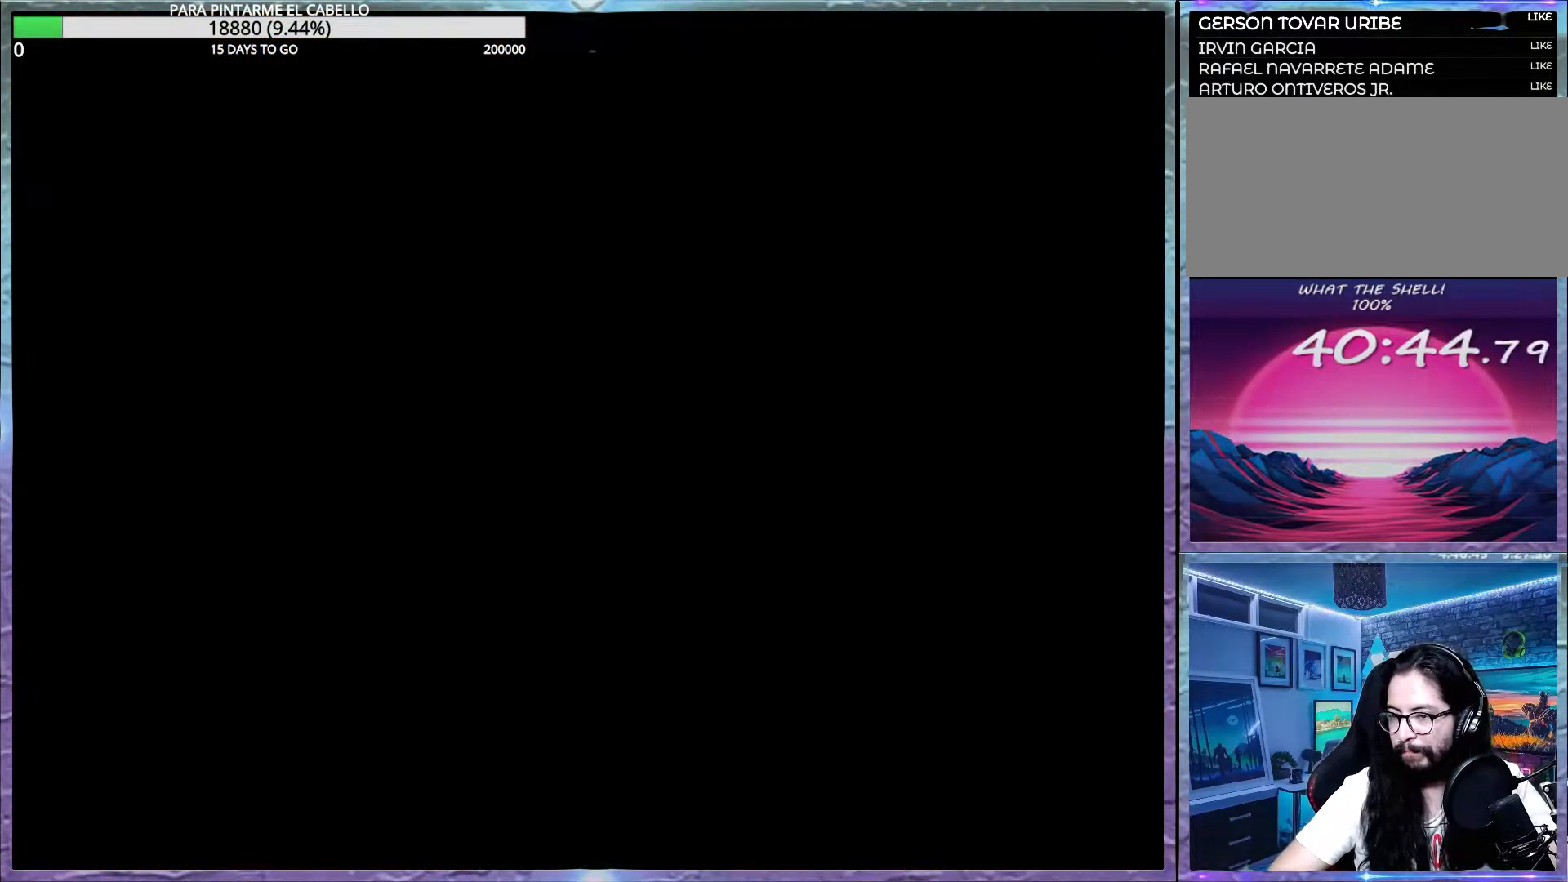
{"buttons": ["Y", "DPAD_LEFT"], "events": []}
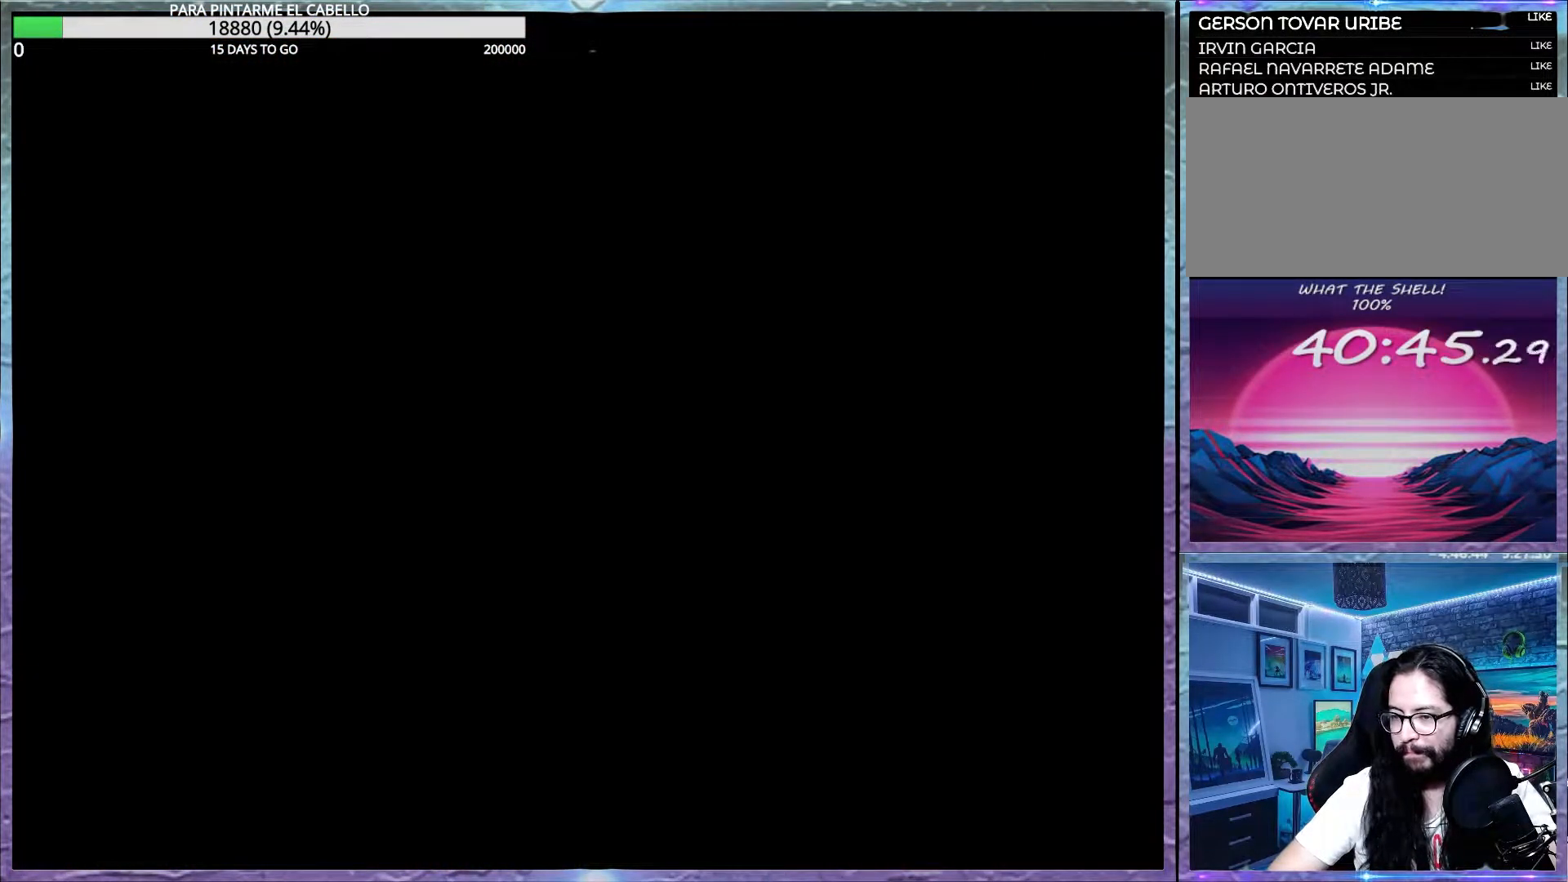
{"buttons": ["Y", "DPAD_UP", "DPAD_LEFT"], "events": [[150, "DPAD_UP", "down"]]}
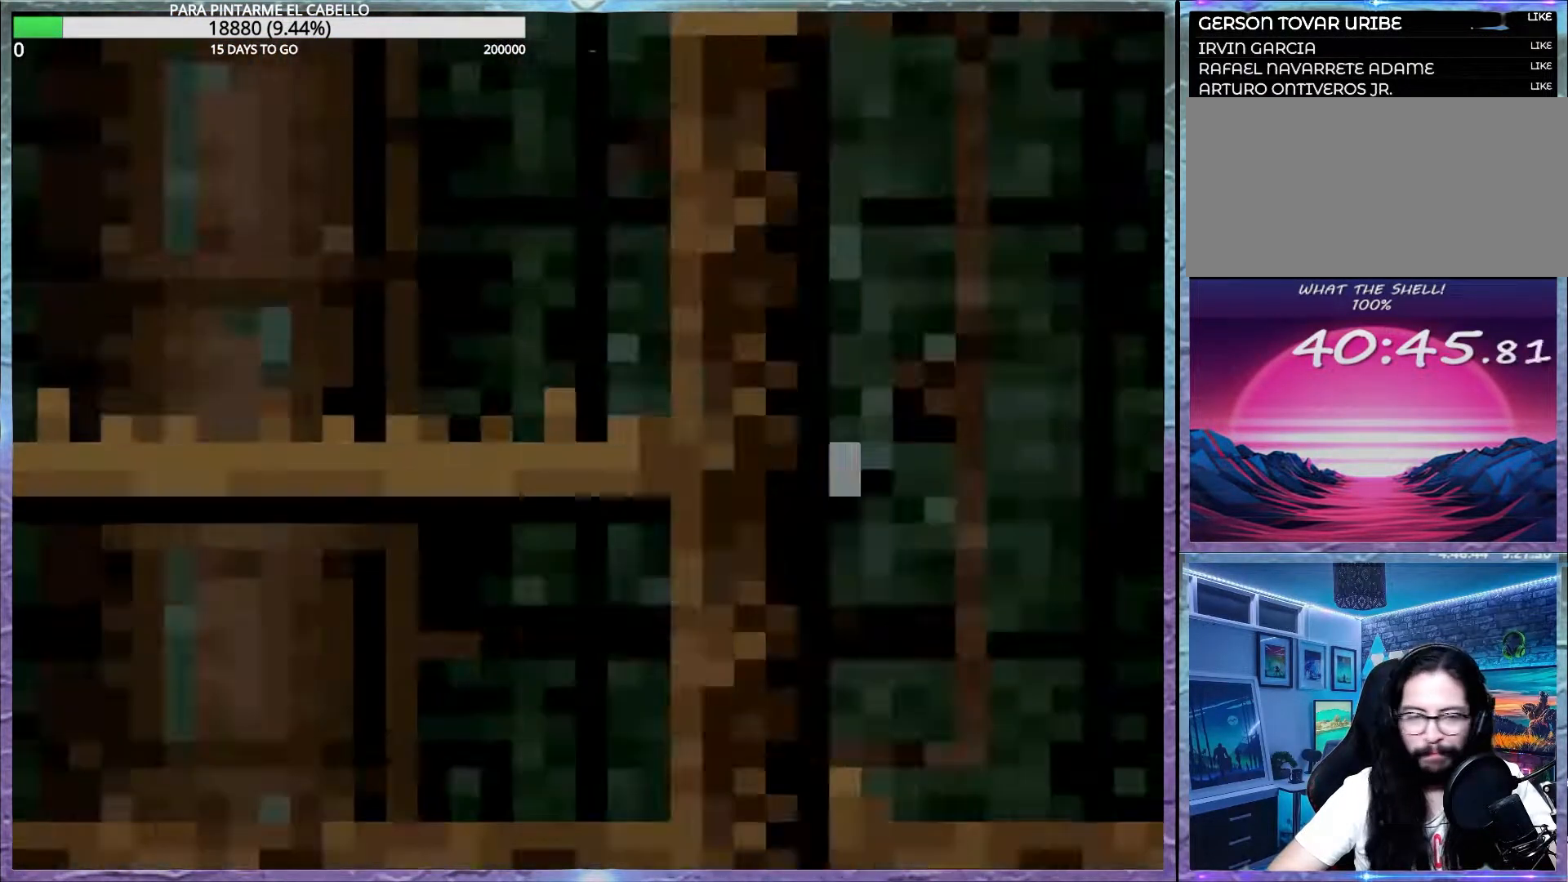
{"buttons": ["Y", "DPAD_UP", "DPAD_LEFT"], "events": []}
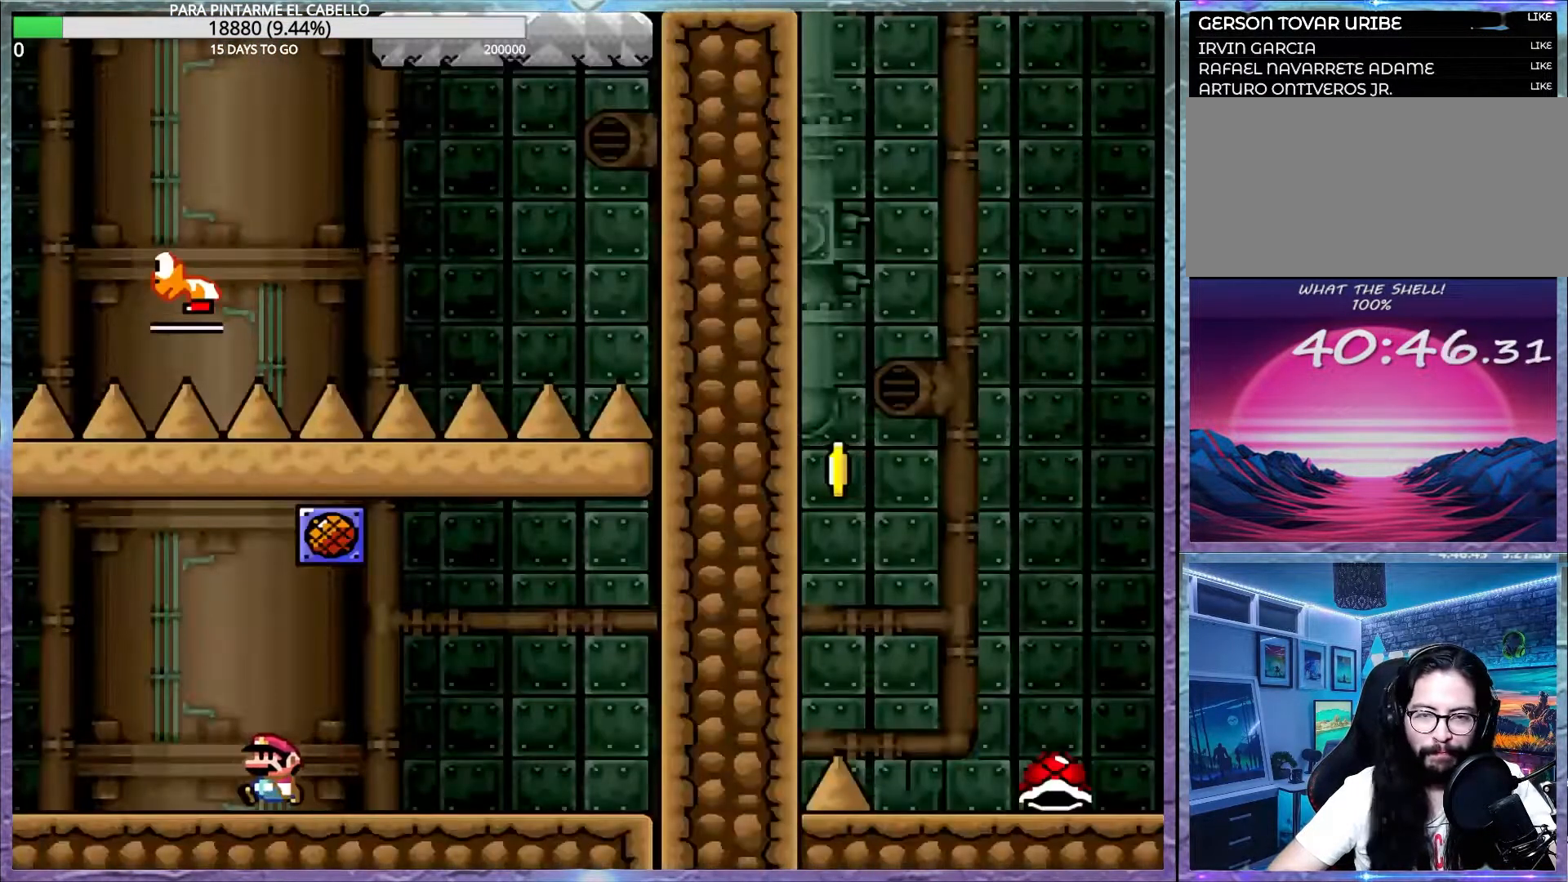
{"buttons": ["Y", "DPAD_UP", "DPAD_LEFT"], "events": []}
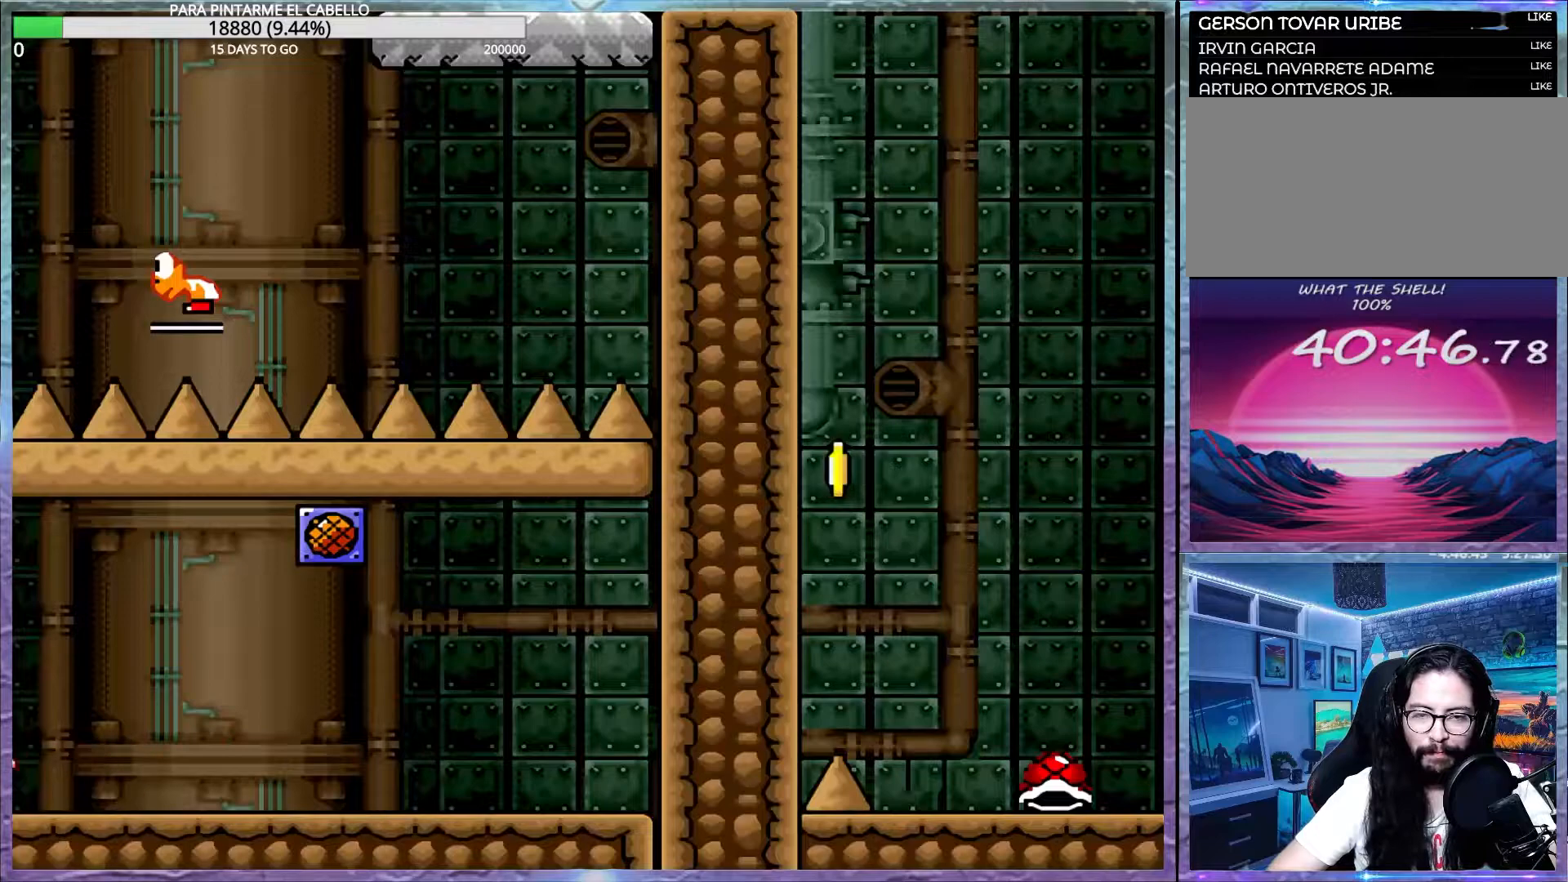
{"buttons": ["B", "Y"], "events": [[250, "B", "down"], [283, "DPAD_LEFT", "up"], [300, "DPAD_UP", "up"]]}
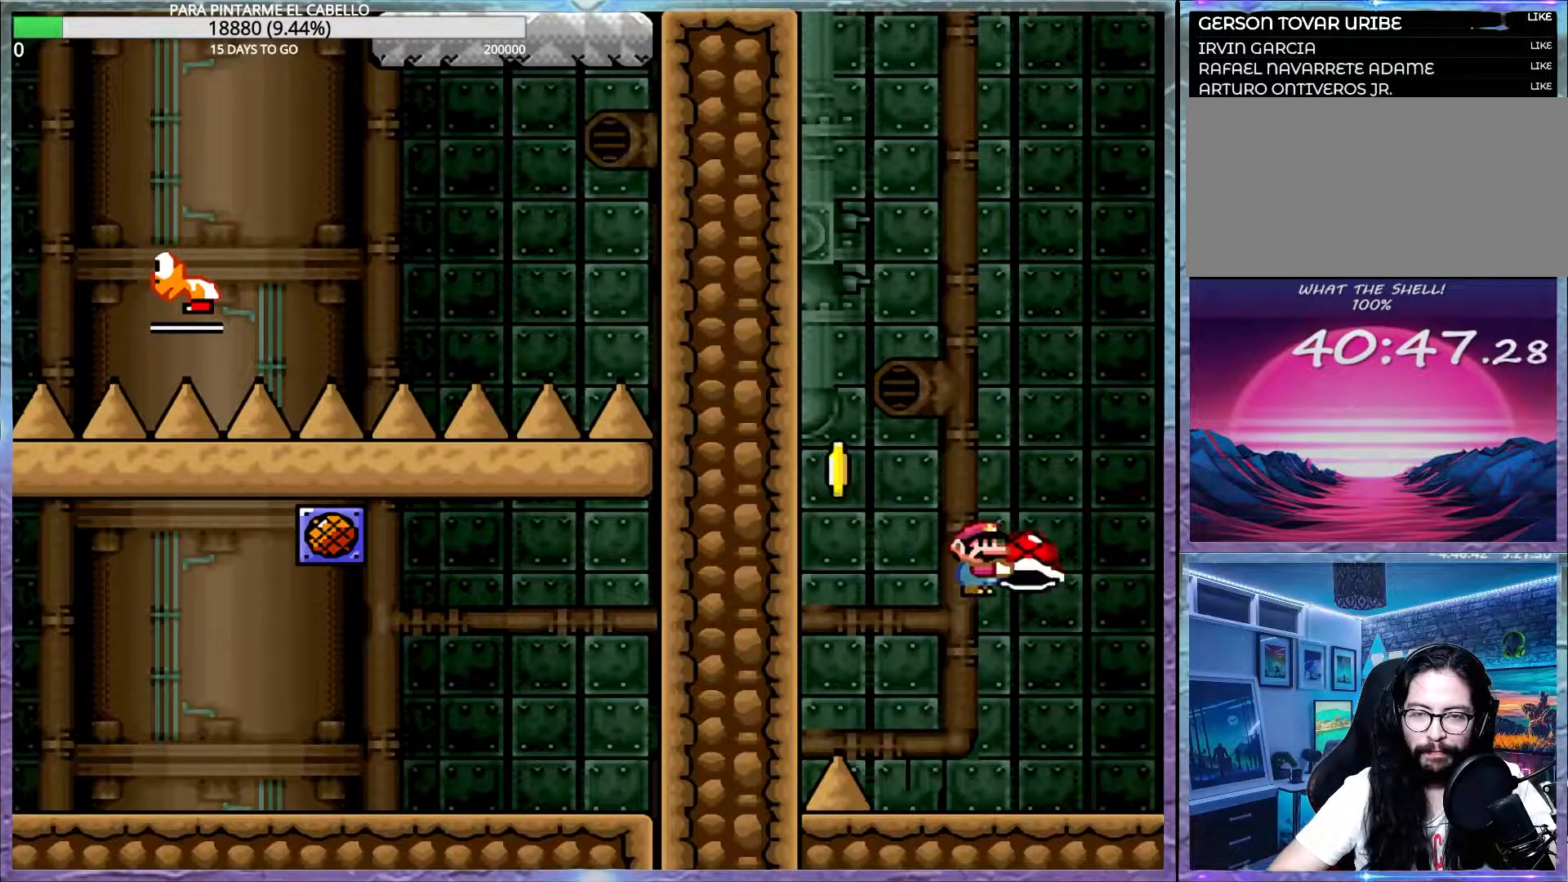
{"buttons": ["B", "Y"], "events": [[33, "DPAD_UP", "down"], [50, "DPAD_LEFT", "down"], [67, "DPAD_UP", "up"], [83, "DPAD_UP", "down"], [200, "Y", "up"], [283, "DPAD_LEFT", "up"], [283, "DPAD_UP", "up"], [283, "Y", "down"]]}
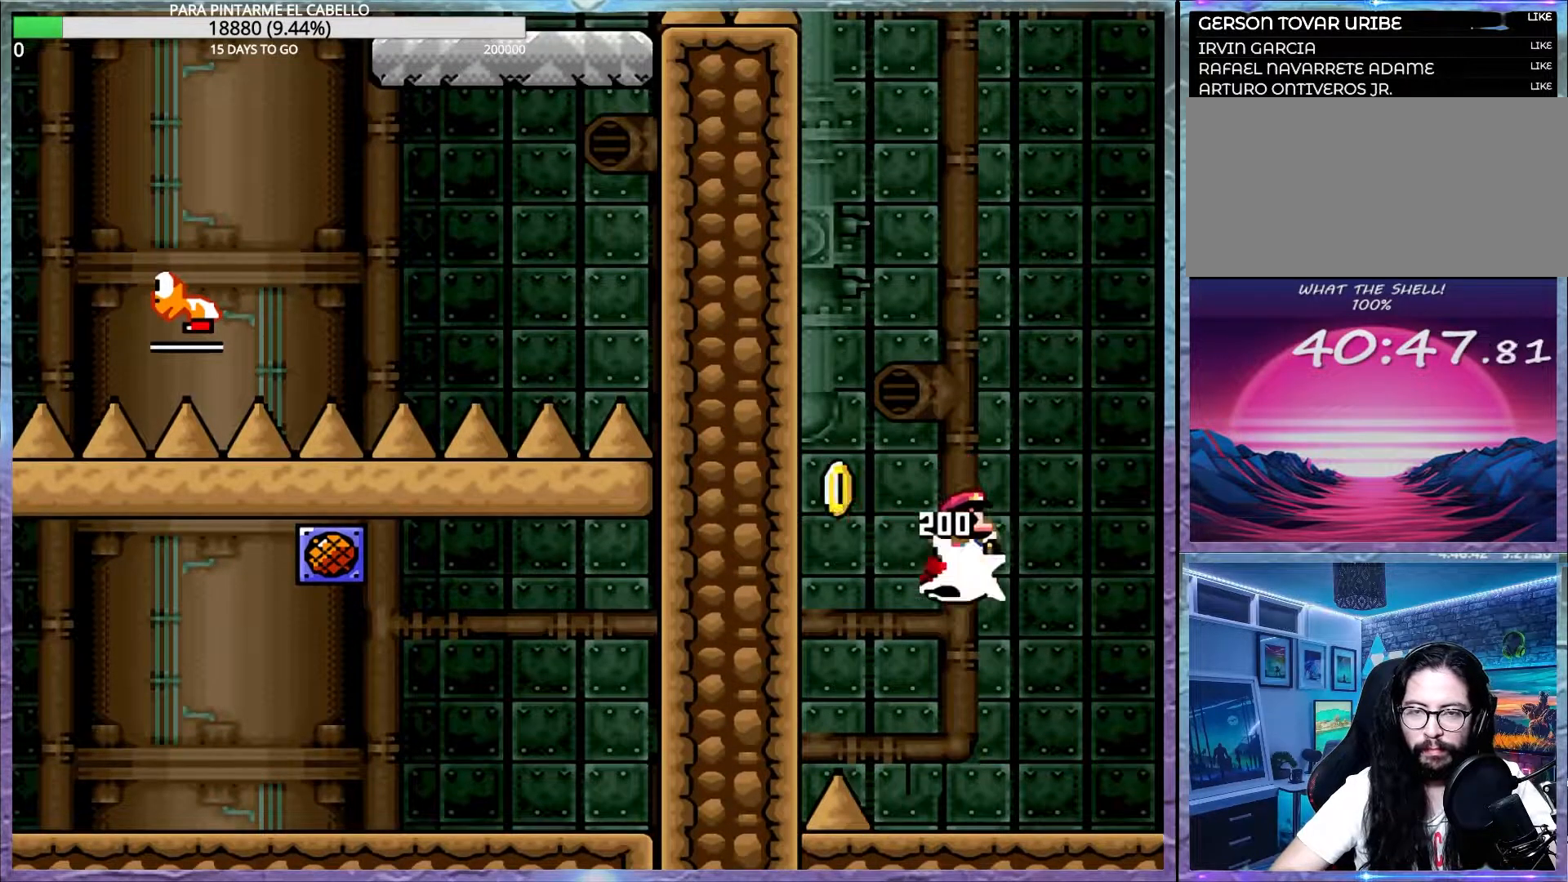
{"buttons": ["B", "Y"], "events": []}
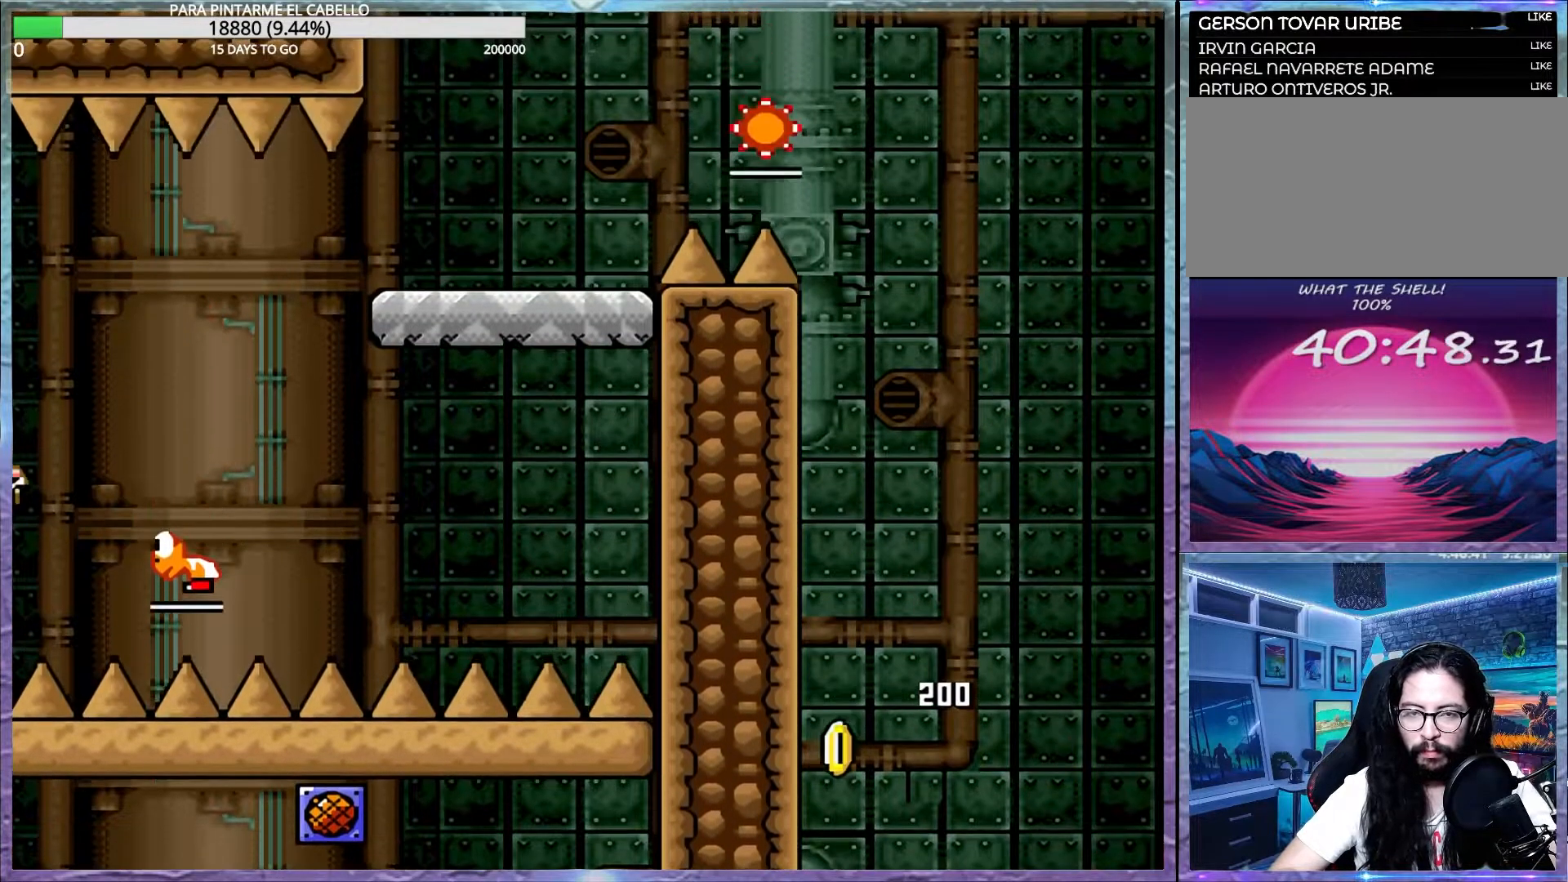
{"buttons": ["B", "Y"], "events": []}
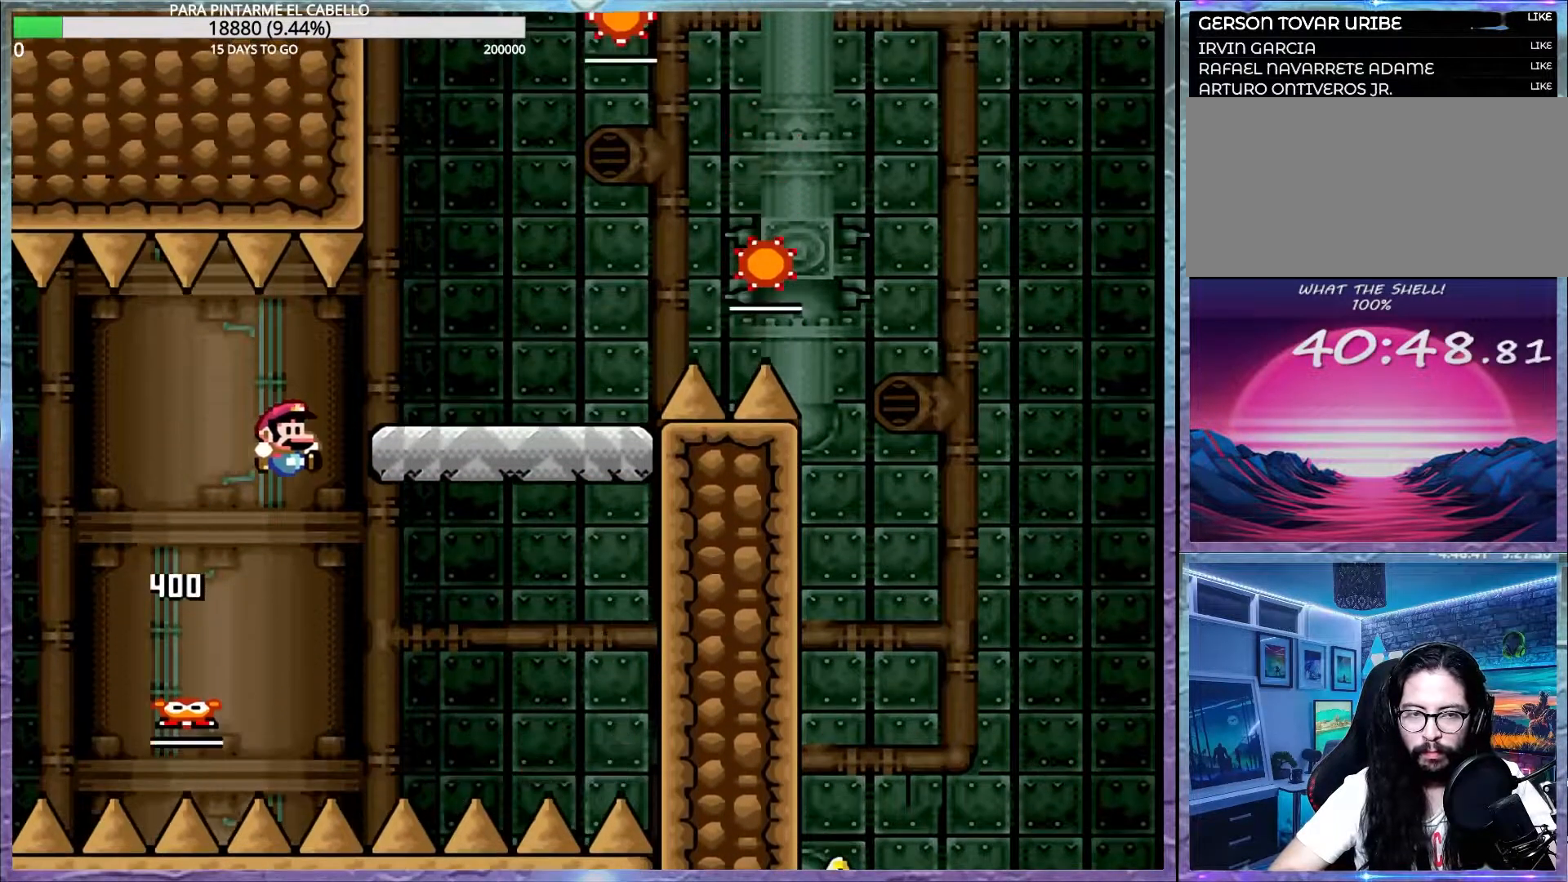
{"buttons": ["A", "X"], "events": [[133, "B", "up"], [150, "DPAD_LEFT", "down"], [150, "DPAD_UP", "down"], [167, "DPAD_UP", "up"], [267, "DPAD_LEFT", "up"], [300, "X", "down"], [300, "Y", "up"], [333, "A", "down"]]}
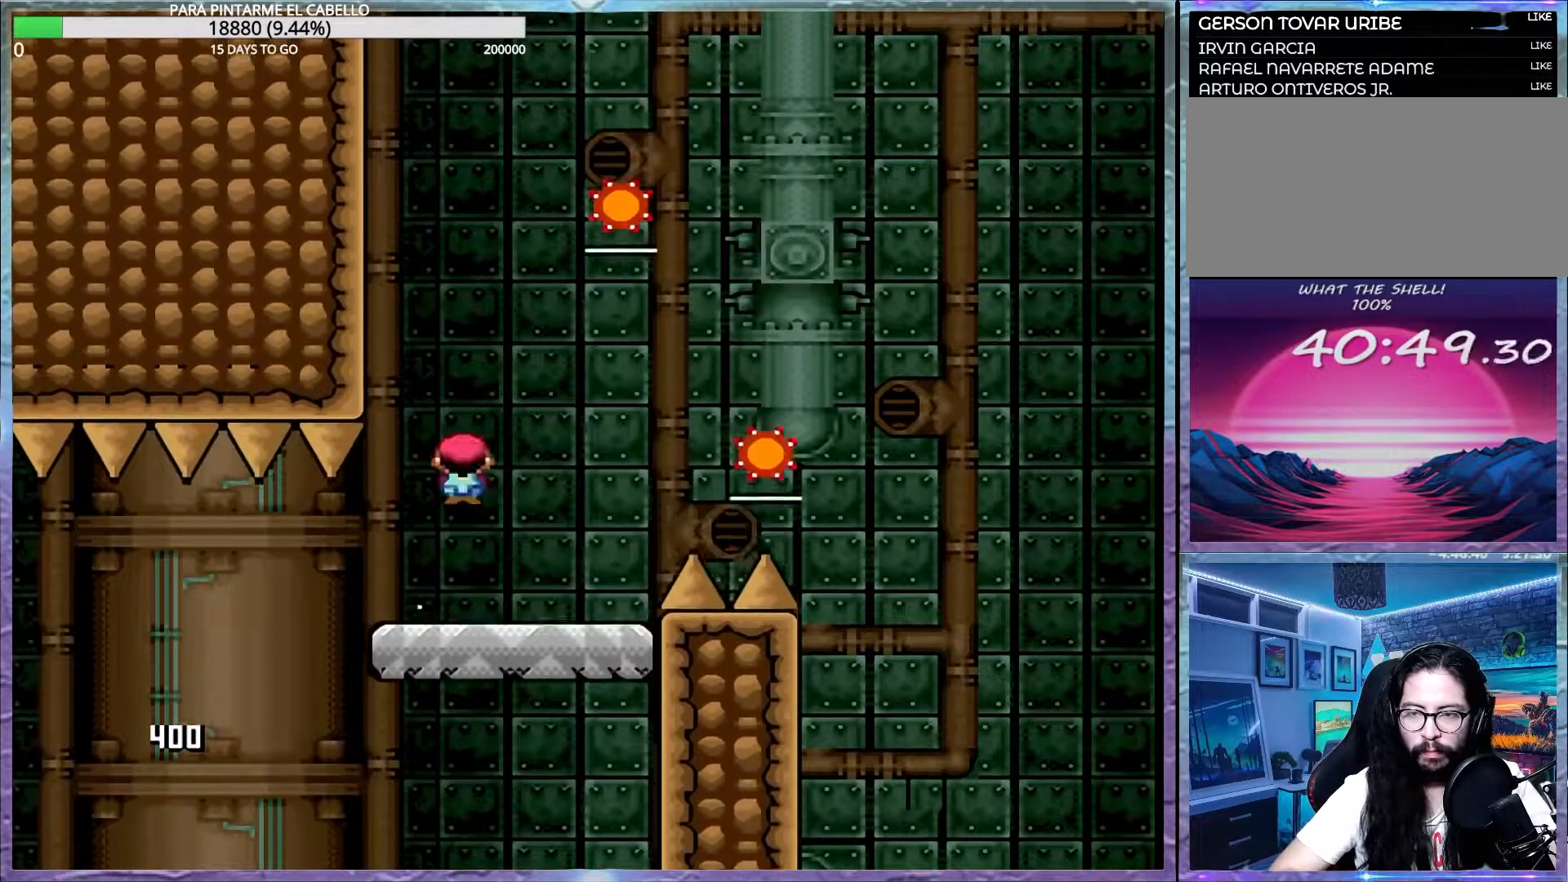
{"buttons": ["A", "X", "DPAD_UP", "DPAD_LEFT"], "events": [[250, "A", "up"], [317, "A", "down"], [483, "DPAD_LEFT", "down"], [483, "DPAD_UP", "down"]]}
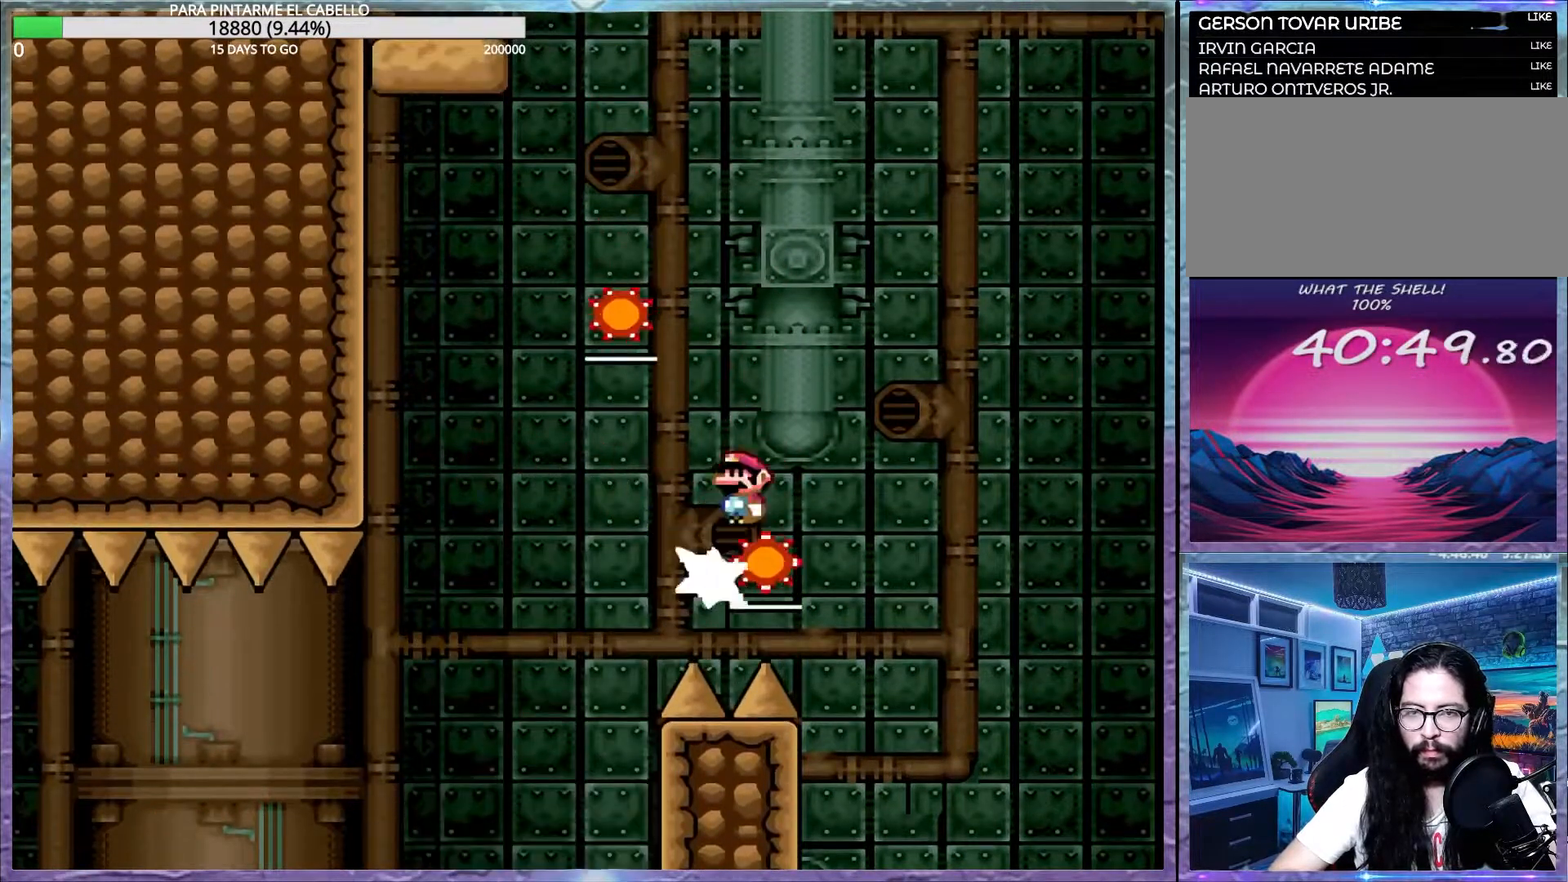
{"buttons": ["A", "X"], "events": [[483, "DPAD_LEFT", "up"], [483, "DPAD_UP", "up"]]}
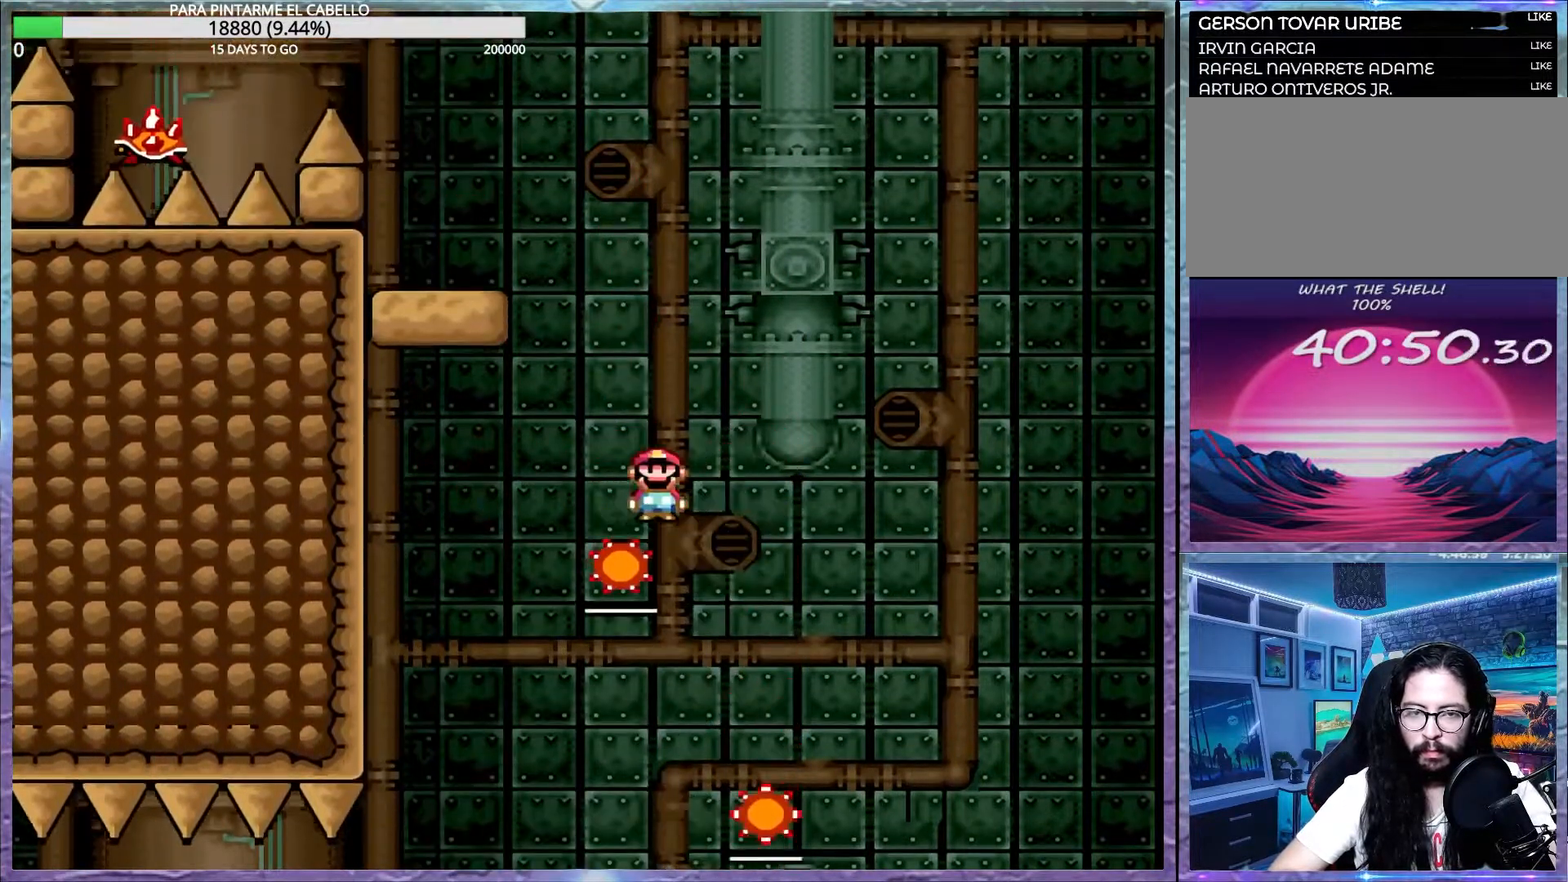
{"buttons": ["A", "X", "DPAD_UP", "DPAD_LEFT"], "events": [[183, "DPAD_UP", "down"], [200, "DPAD_LEFT", "down"]]}
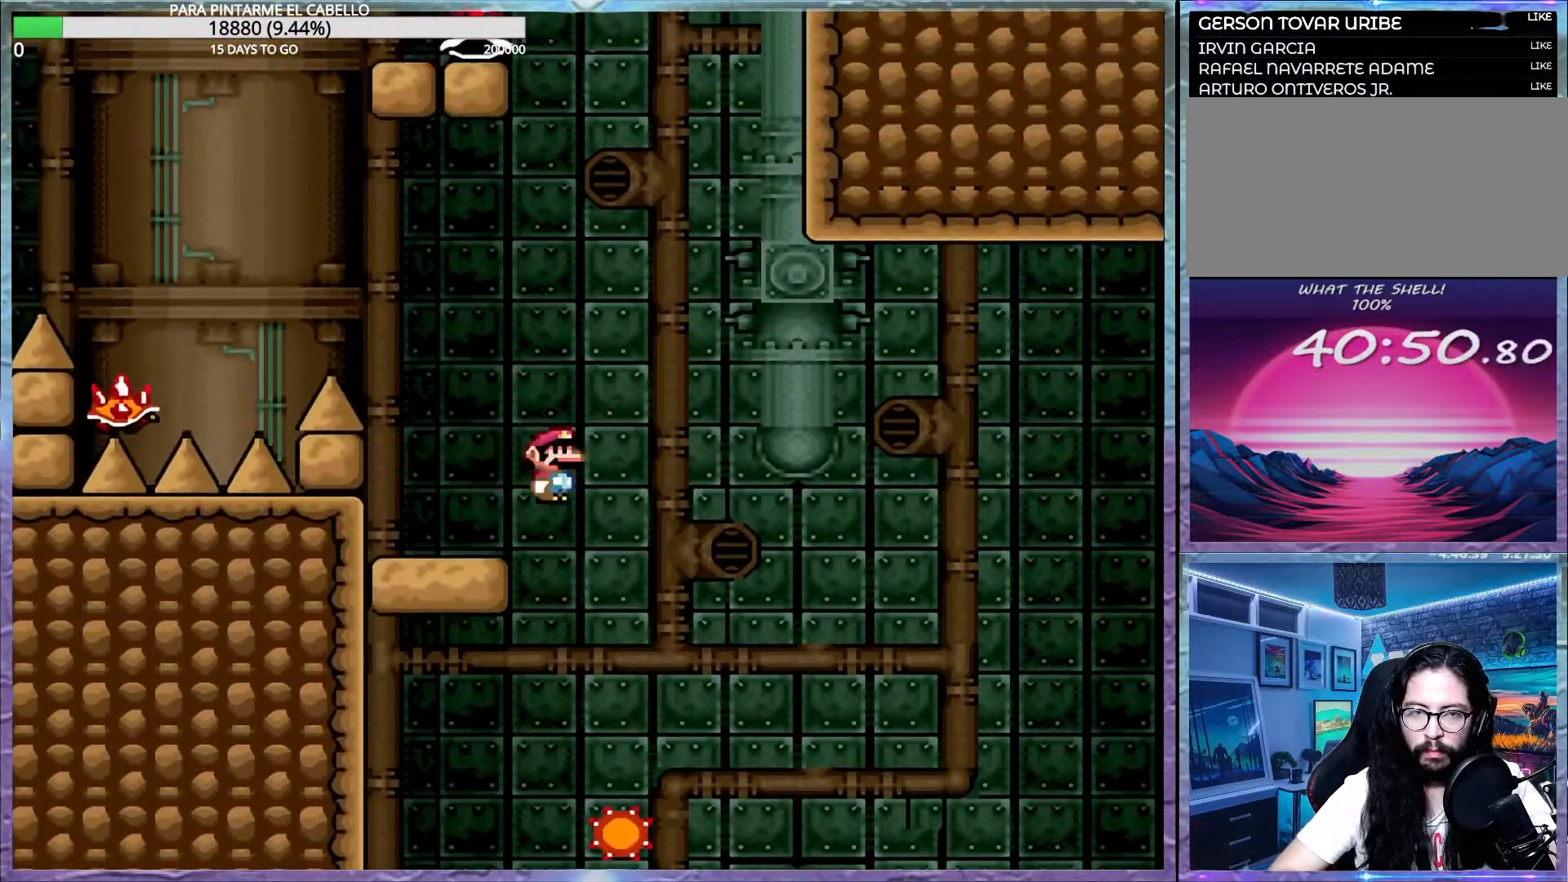
{"buttons": ["Y"], "events": [[150, "A", "up"], [183, "X", "up"], [183, "Y", "down"], [283, "DPAD_UP", "up"], [300, "DPAD_DOWN", "down"], [300, "DPAD_LEFT", "up"], [333, "DPAD_DOWN", "up"]]}
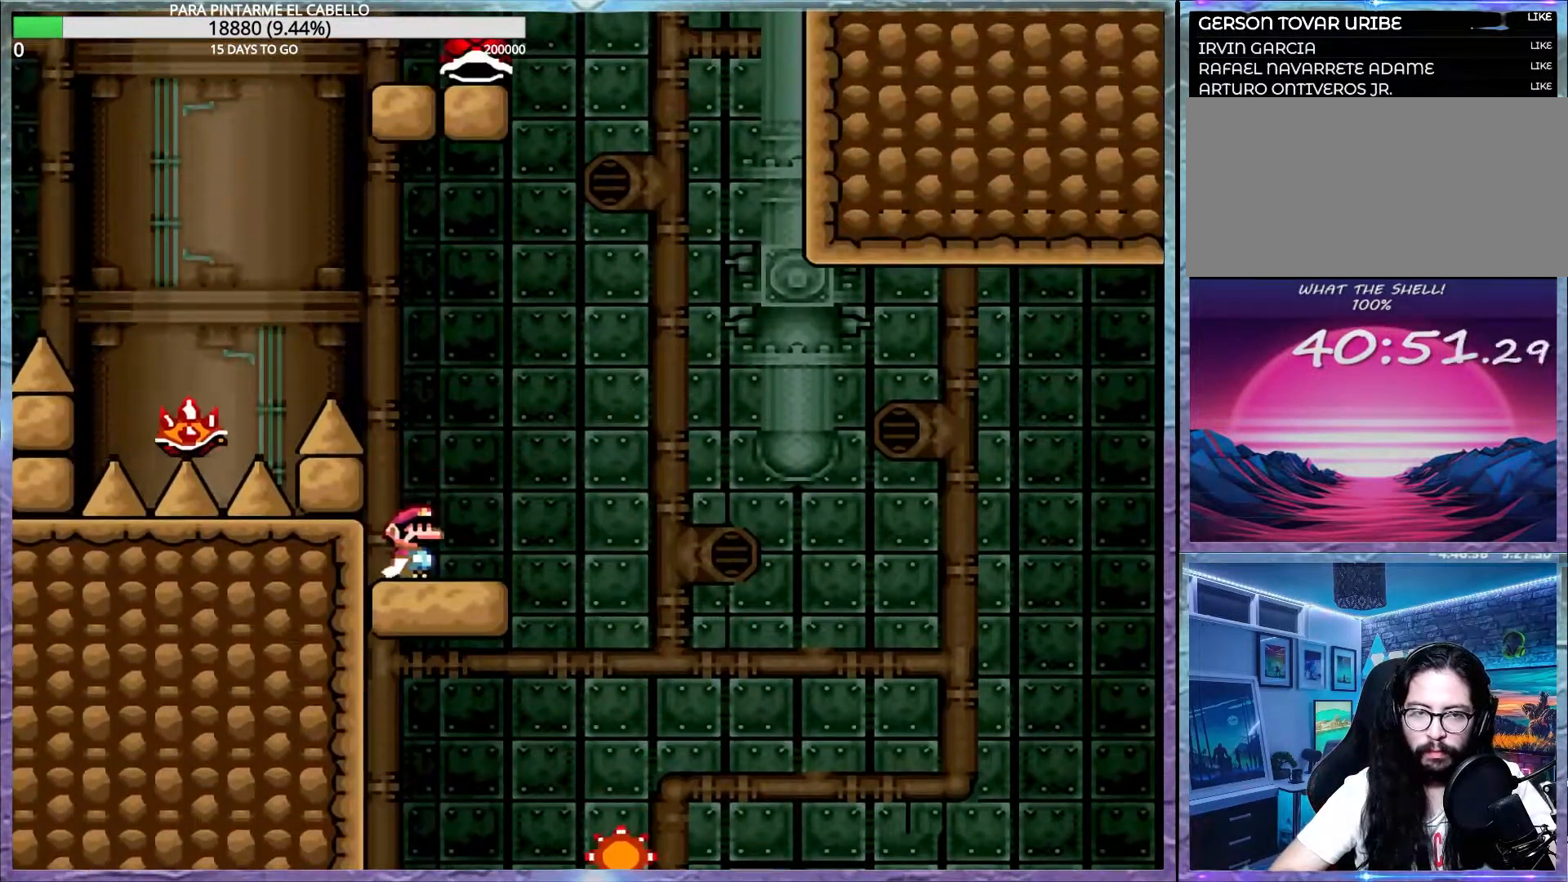
{"buttons": ["A", "X", "DPAD_UP", "DPAD_LEFT"], "events": [[83, "X", "down"], [100, "Y", "up"], [117, "A", "down"], [117, "DPAD_LEFT", "down"], [117, "DPAD_UP", "down"]]}
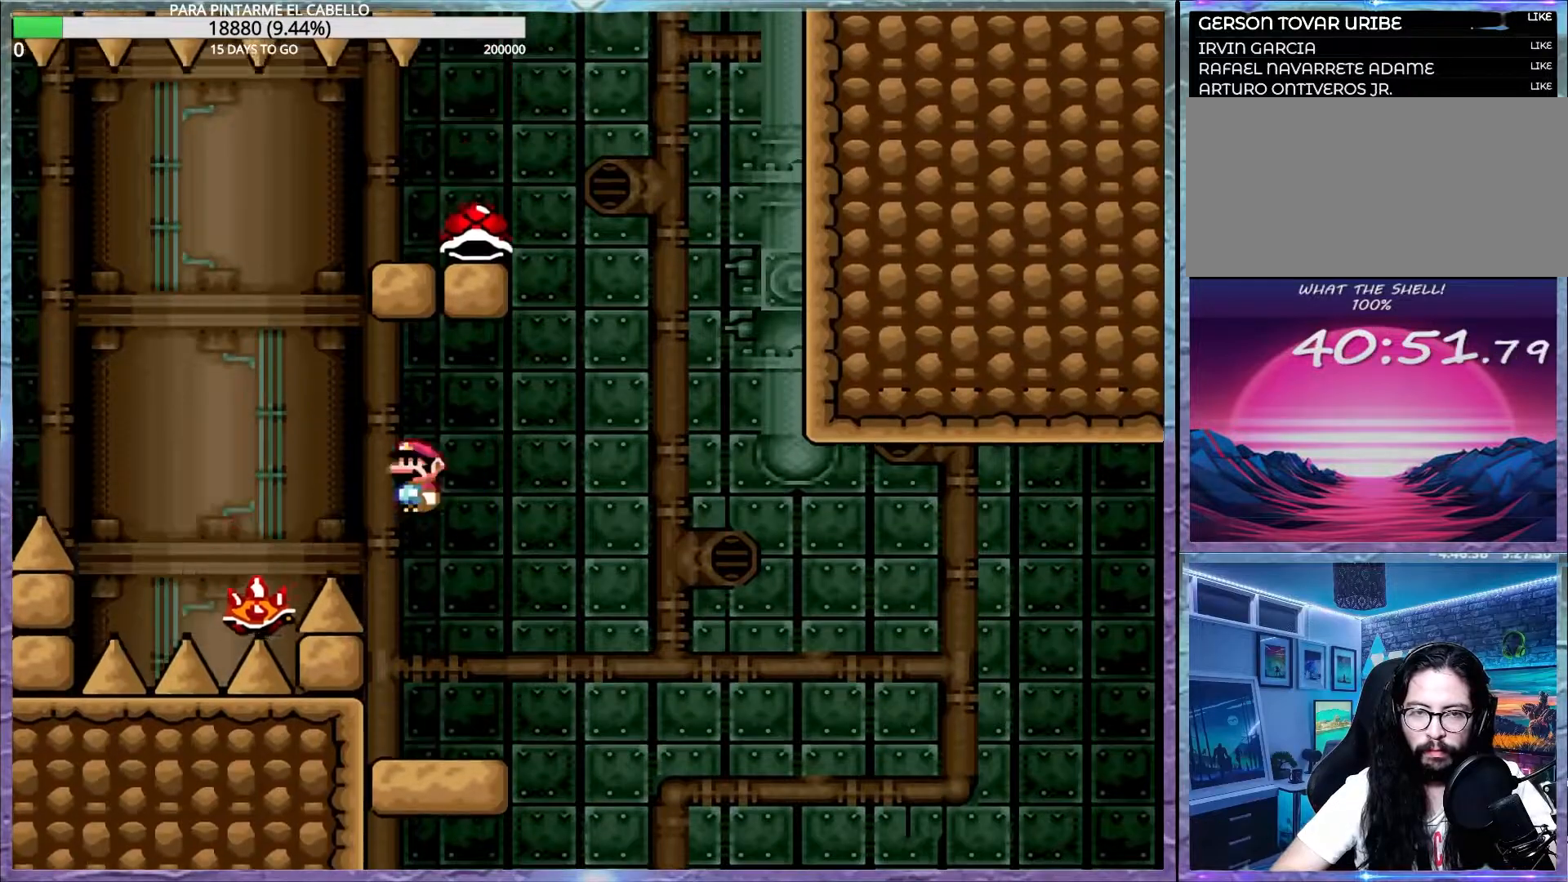
{"buttons": ["A", "X"], "events": [[417, "DPAD_LEFT", "up"], [417, "DPAD_UP", "up"], [433, "DPAD_DOWN", "down"], [450, "DPAD_DOWN", "up"]]}
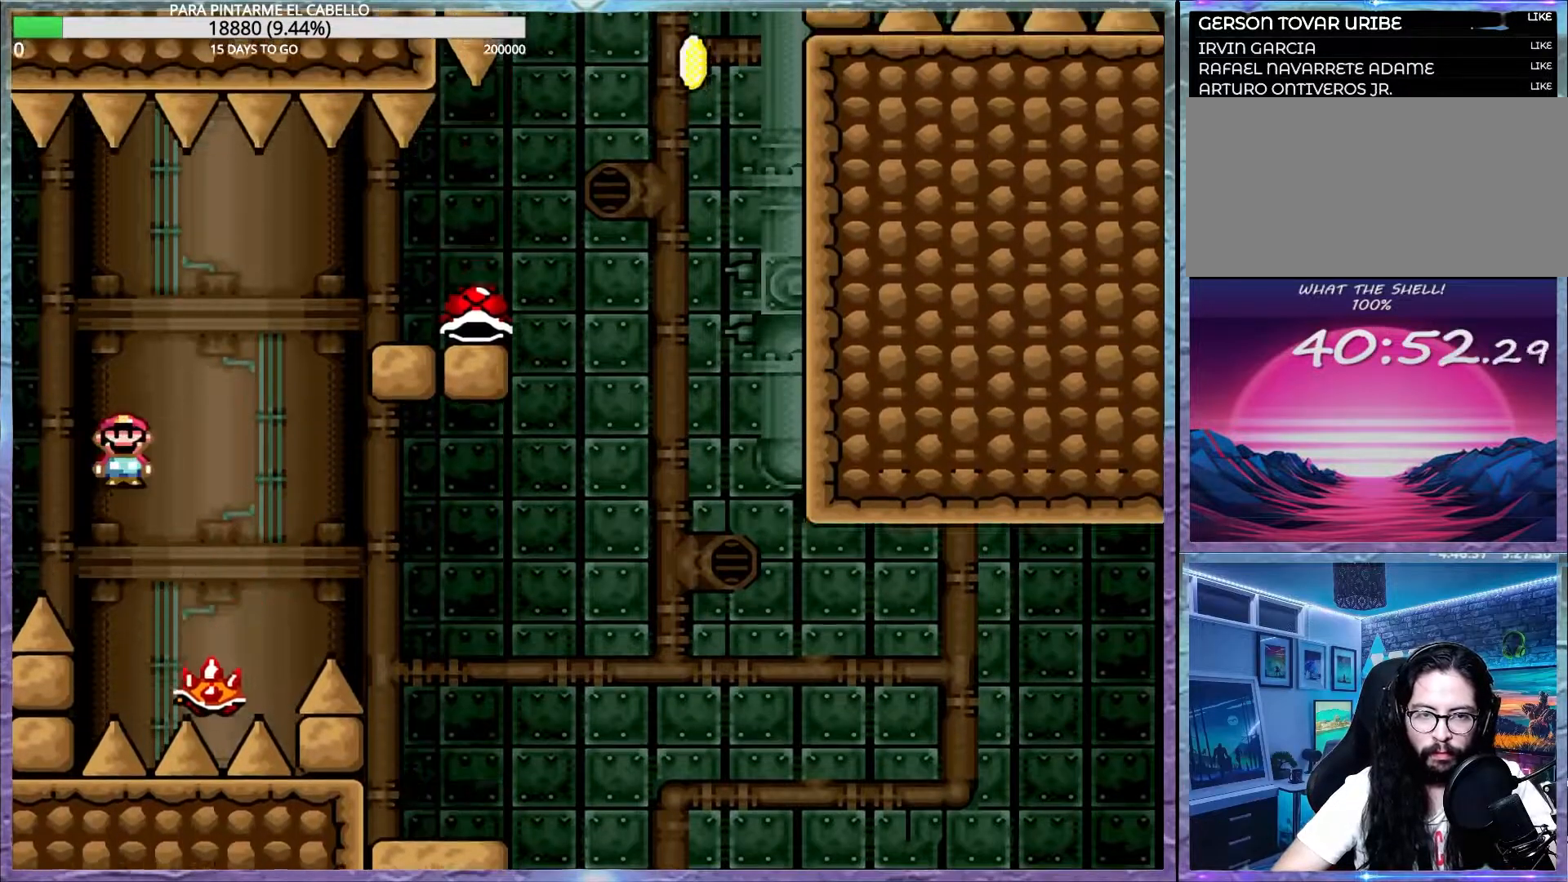
{"buttons": ["A", "X", "DPAD_UP", "DPAD_LEFT"], "events": [[367, "DPAD_LEFT", "down"], [383, "DPAD_UP", "down"]]}
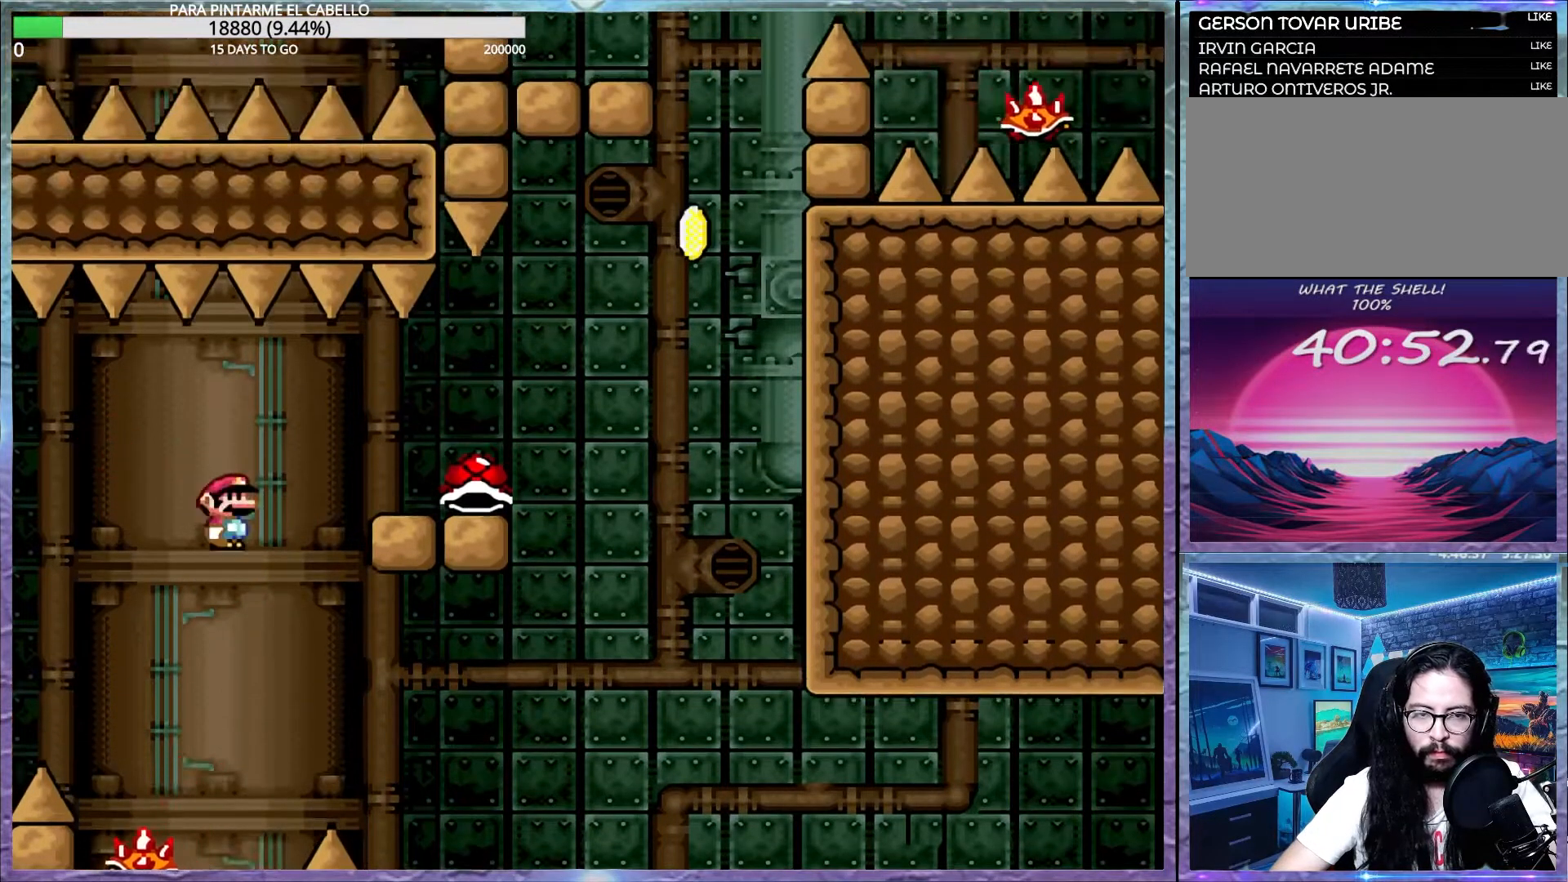
{"buttons": ["A", "X"], "events": [[283, "DPAD_LEFT", "up"], [283, "DPAD_UP", "up"]]}
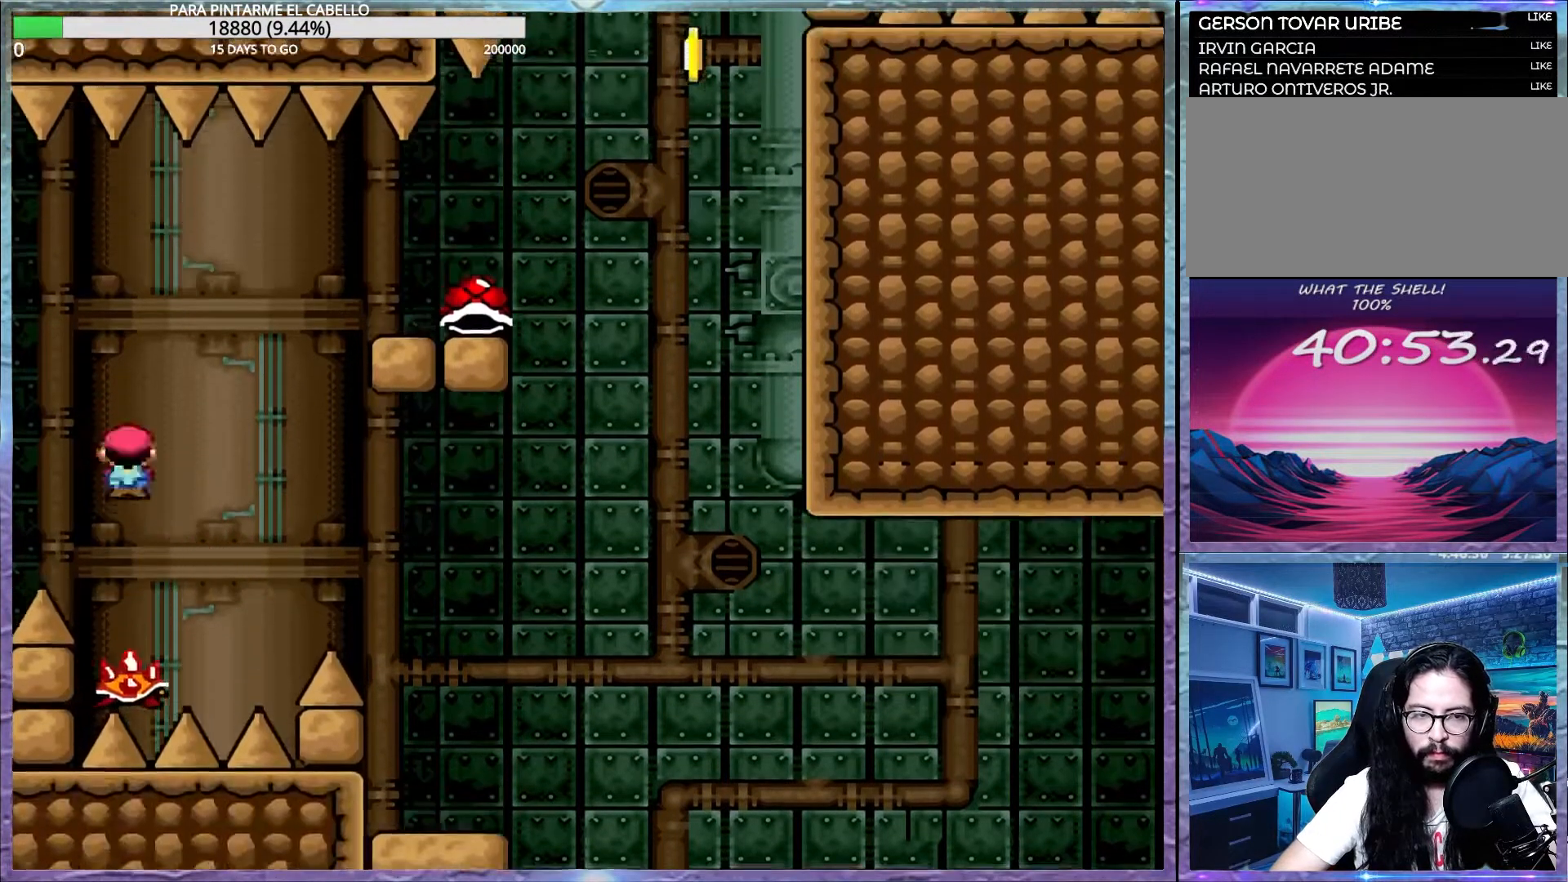
{"buttons": ["A", "X", "DPAD_UP", "DPAD_LEFT"], "events": [[117, "DPAD_LEFT", "down"], [150, "DPAD_UP", "down"], [217, "A", "up"], [217, "DPAD_LEFT", "up"], [217, "DPAD_UP", "up"], [317, "A", "down"], [483, "DPAD_LEFT", "down"], [483, "DPAD_UP", "down"]]}
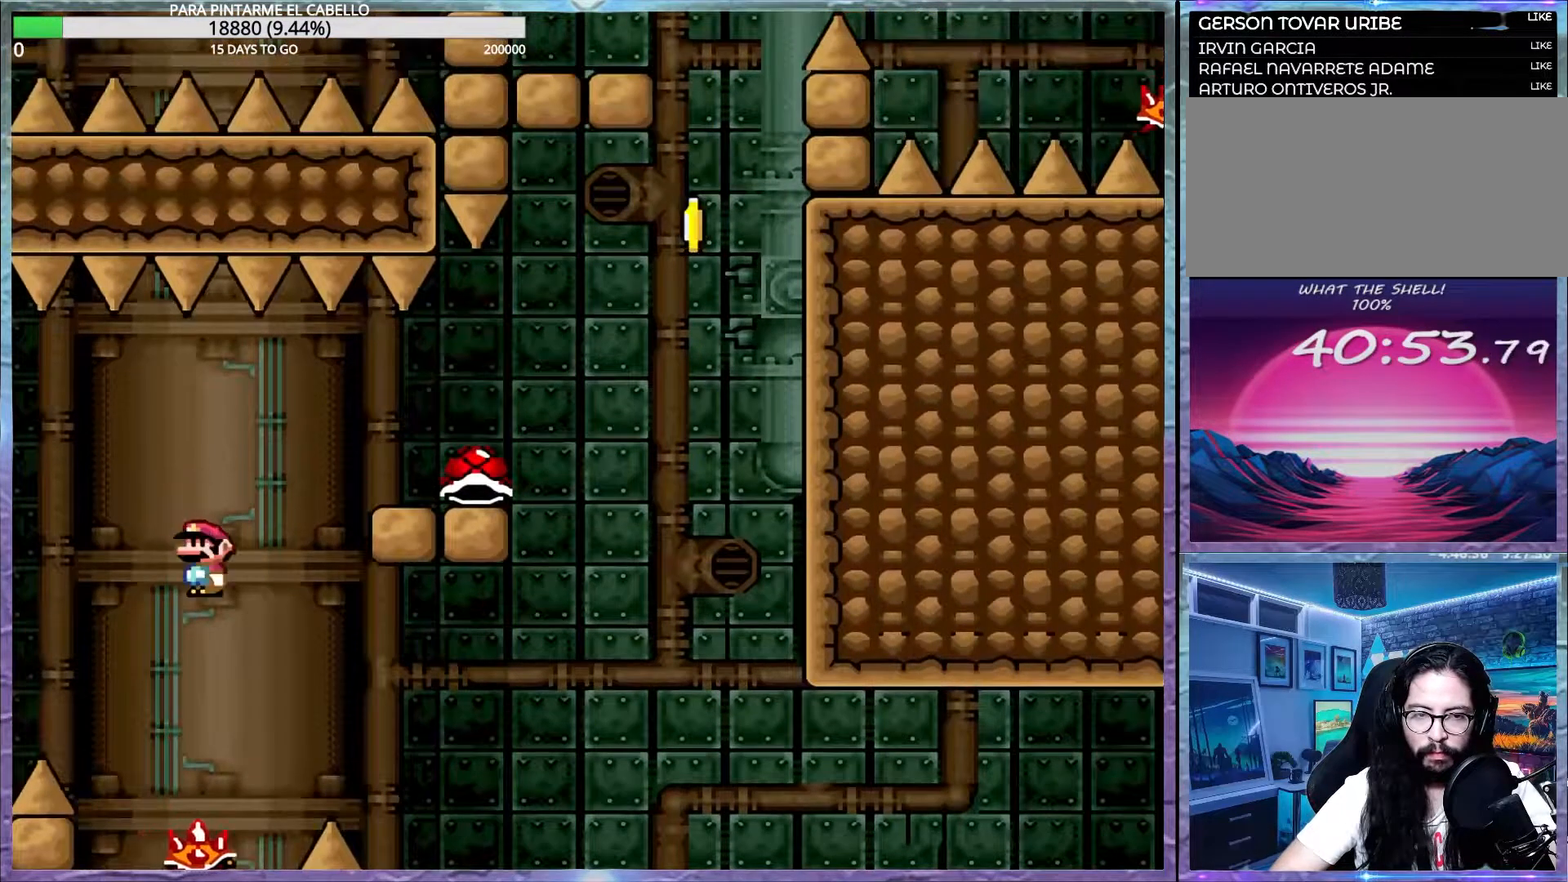
{"buttons": ["A", "X"], "events": [[167, "DPAD_UP", "up"], [183, "DPAD_LEFT", "up"]]}
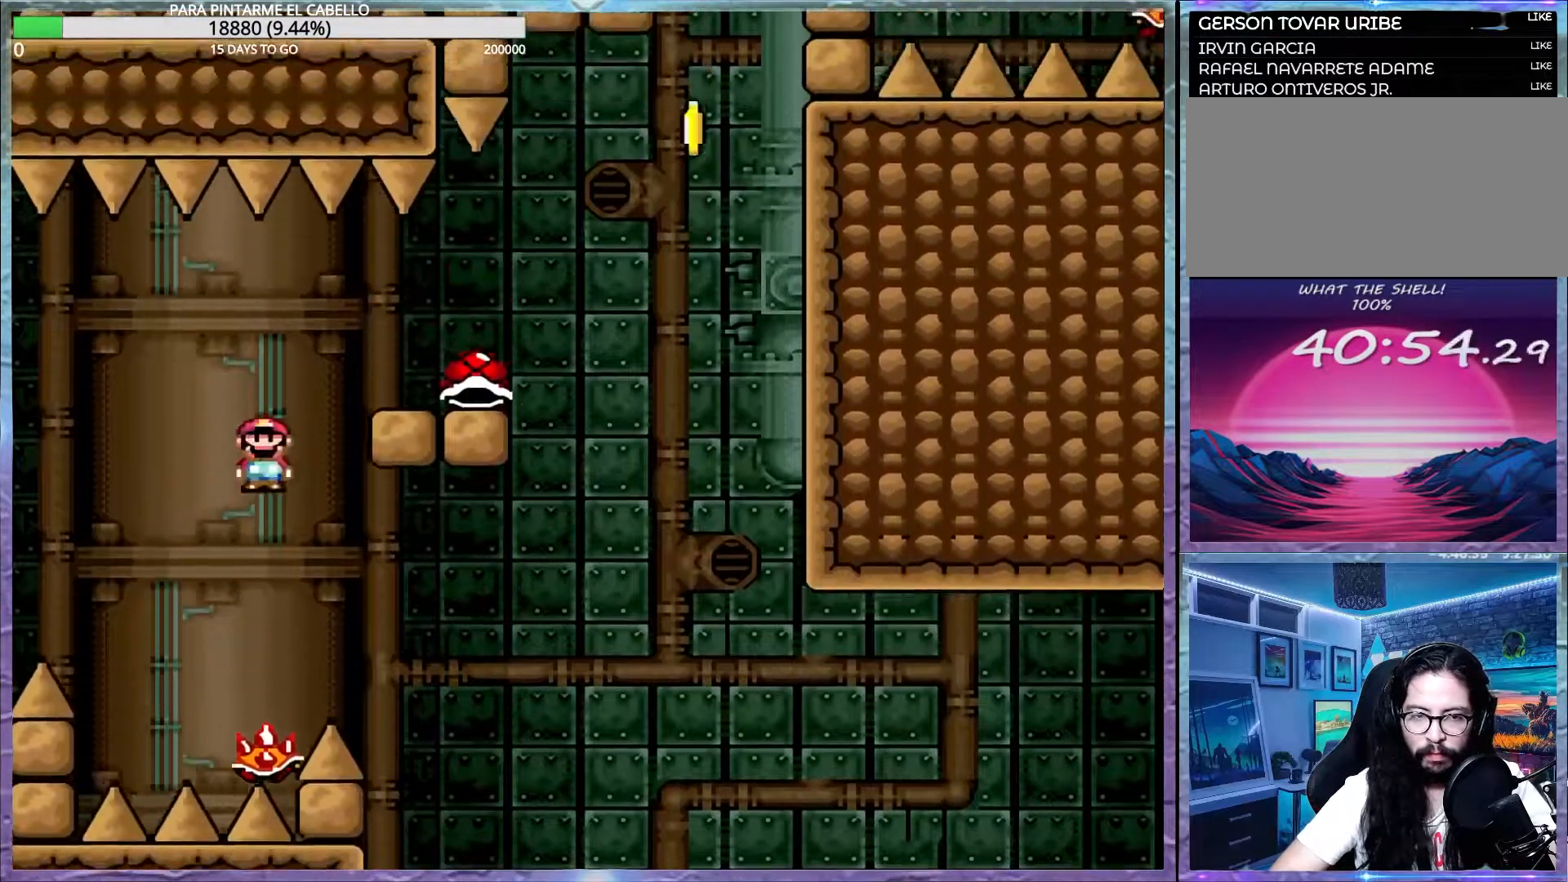
{"buttons": ["B", "Y", "DPAD_UP", "DPAD_LEFT"], "events": [[217, "A", "up"], [217, "X", "up"], [217, "Y", "down"], [317, "B", "down"], [383, "DPAD_LEFT", "down"], [383, "DPAD_UP", "down"]]}
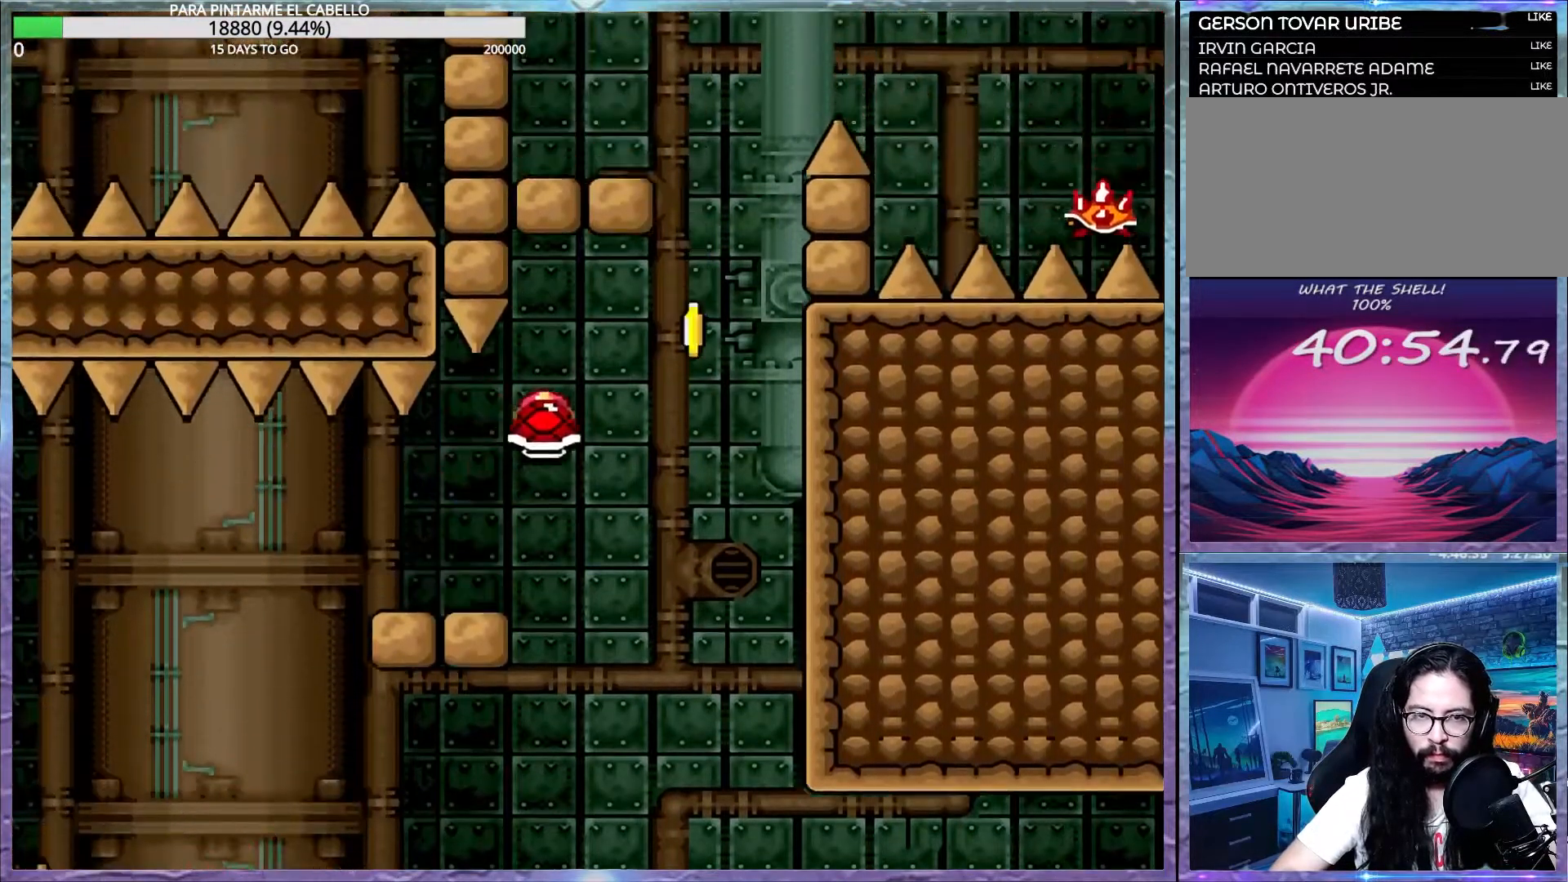
{"buttons": ["B", "Y", "DPAD_UP", "DPAD_LEFT"], "events": [[17, "DPAD_LEFT", "up"], [33, "DPAD_UP", "up"], [200, "B", "up"], [200, "Y", "up"], [300, "B", "down"], [300, "Y", "down"], [483, "DPAD_LEFT", "down"], [483, "DPAD_UP", "down"]]}